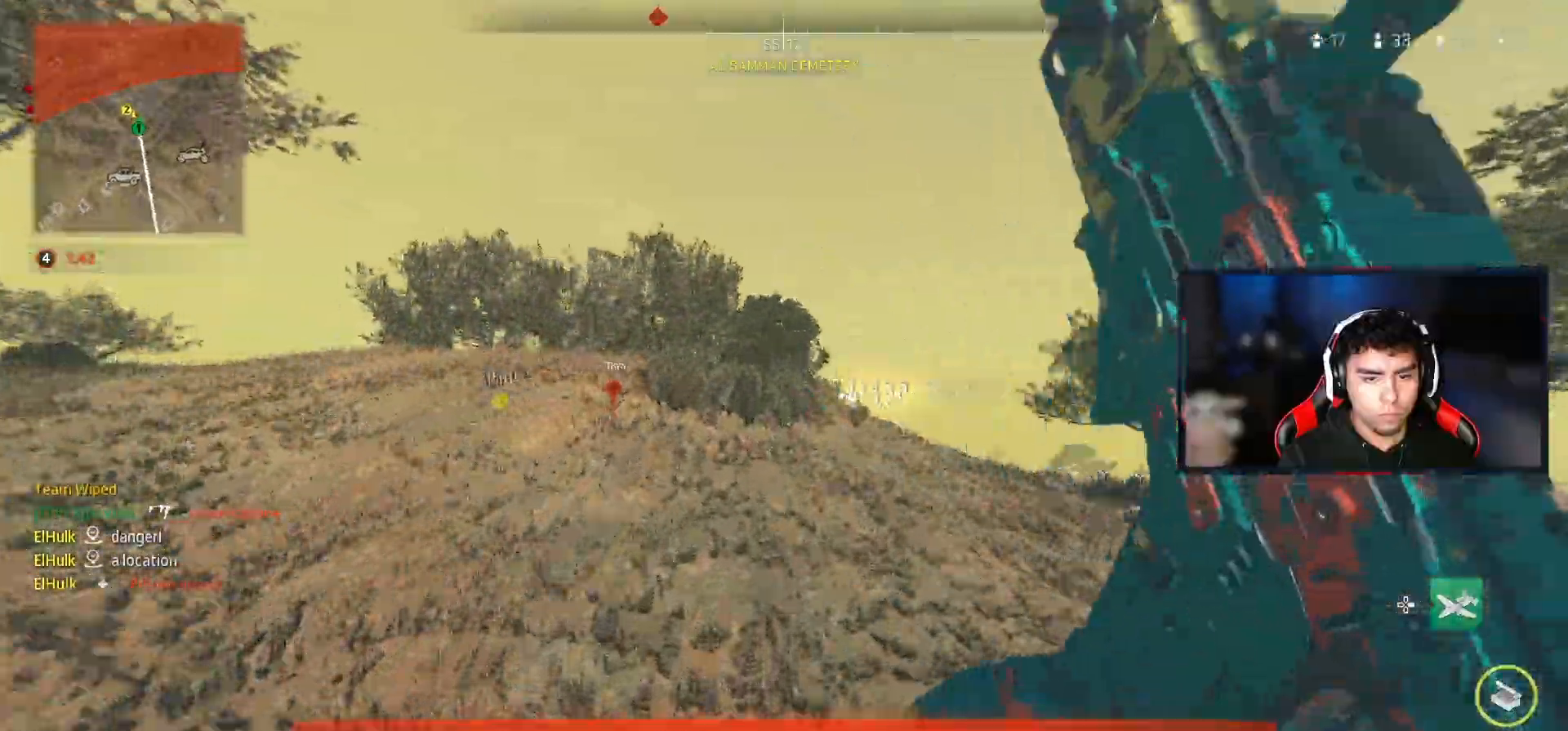
Gameplay with a controller (PlayStation layout); each line is a JSON object with the inputs held at the frame after it (dt_ms = milliseconds from this image to that frame). "events" lists button and stick changes between this image and that frame as [ms after this image, input, new state], when the widget could be followed in between. Not read: CROSS.
{"dt_ms": 500, "buttons": [], "left_stick": "up", "right_stick": "center", "events": [[333, "right_stick", "down-right"], [500, "right_stick", "center"]]}
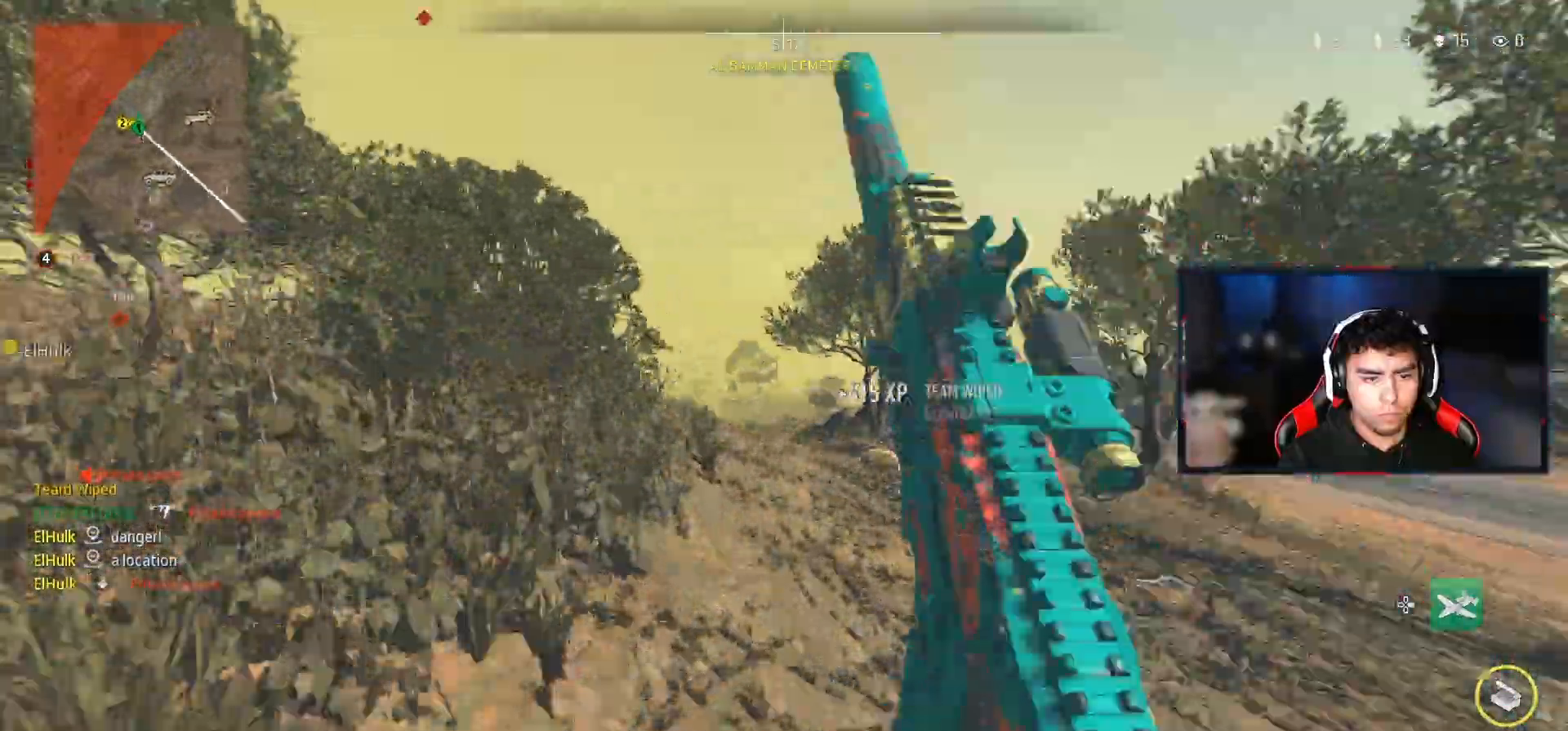
{"dt_ms": 500, "buttons": [], "left_stick": "up", "right_stick": "center", "events": []}
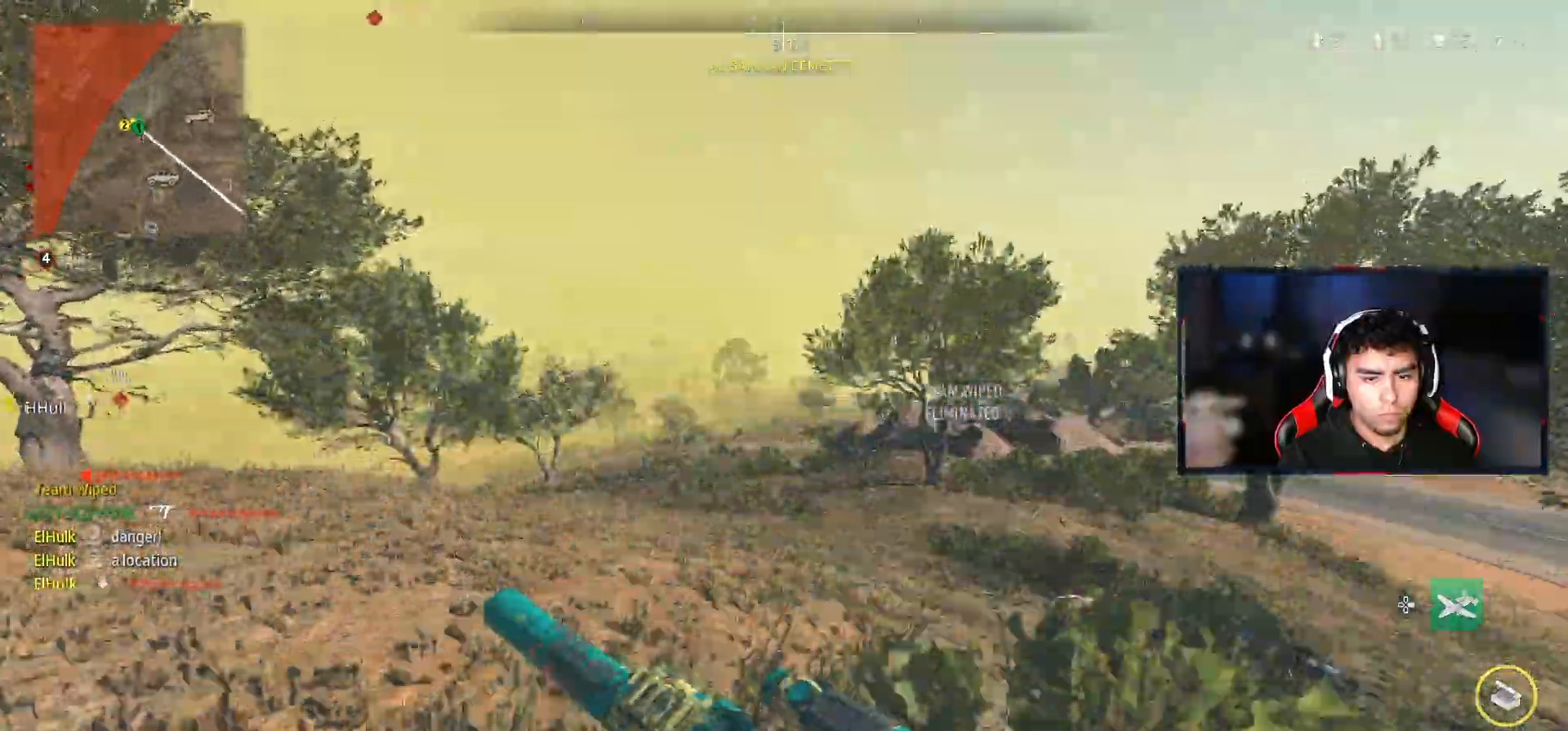
{"dt_ms": 500, "buttons": [], "left_stick": "right", "right_stick": "center", "events": [[183, "SQUARE", "down"], [233, "left_stick", "up-right"], [267, "SQUARE", "up"], [333, "left_stick", "right"]]}
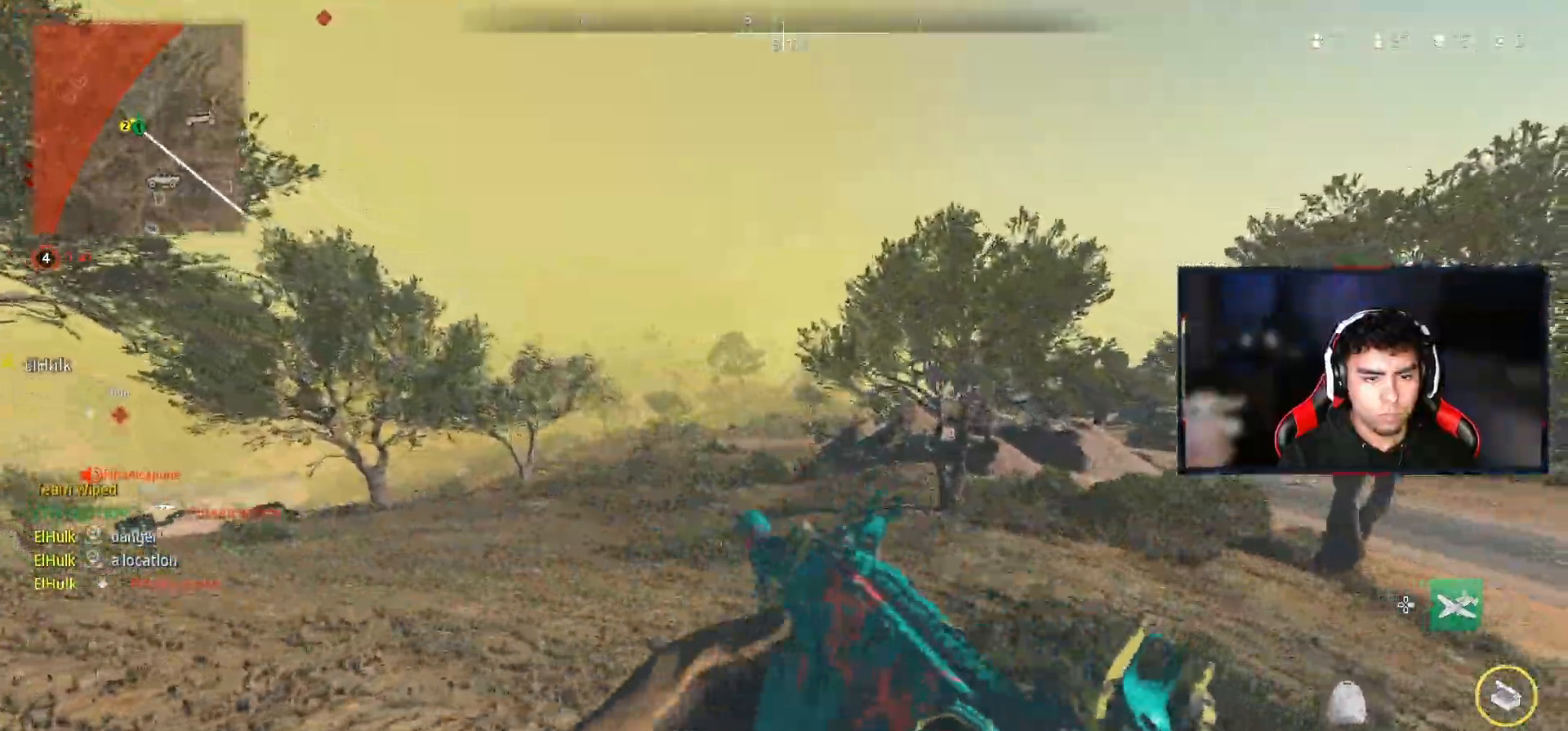
{"dt_ms": 500, "buttons": ["CIRCLE"], "left_stick": "up", "right_stick": "center"}
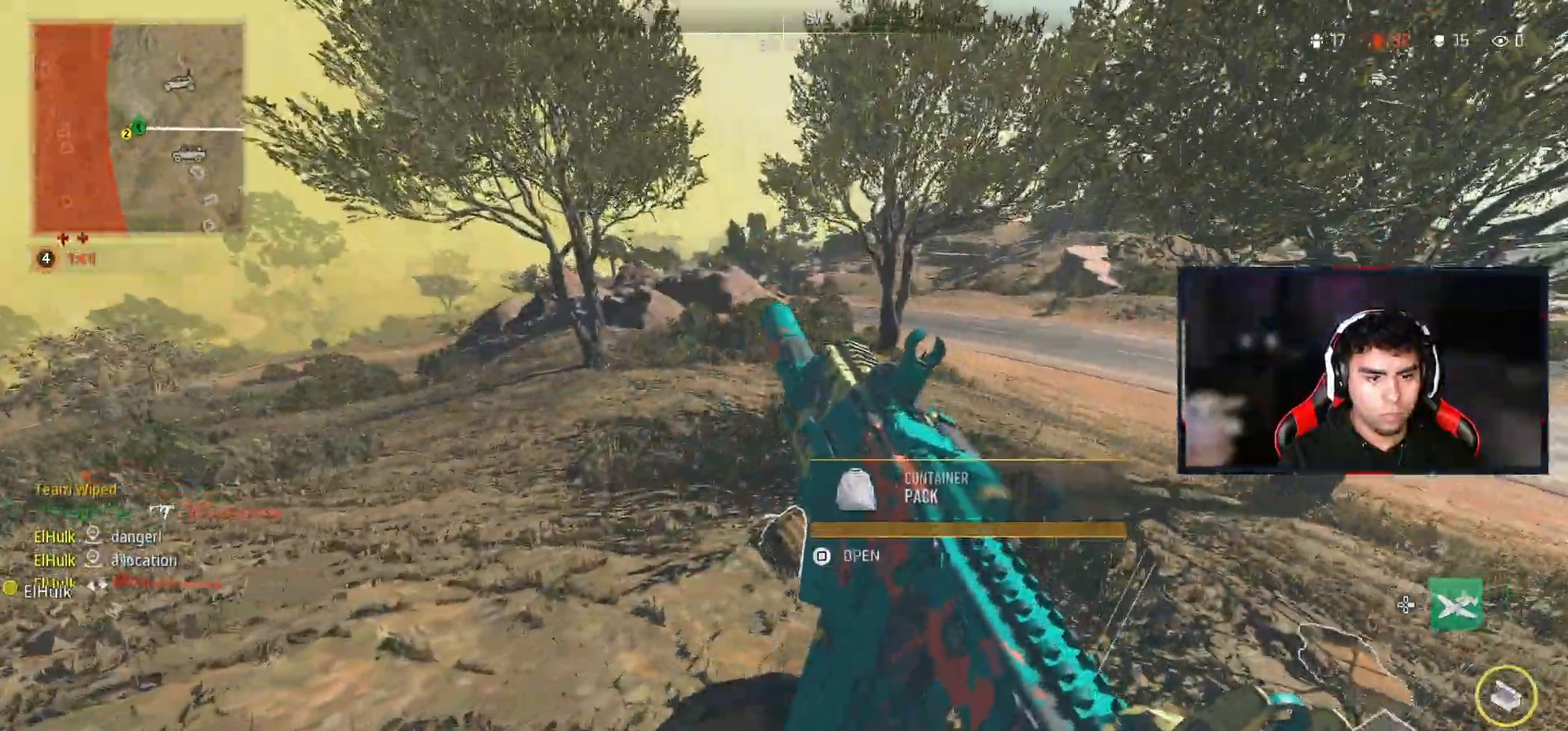
{"dt_ms": 500, "buttons": [], "left_stick": "center", "right_stick": "center", "events": [[250, "CIRCLE", "up"], [250, "left_stick", "center"], [300, "SQUARE", "down"], [367, "SQUARE", "up"]]}
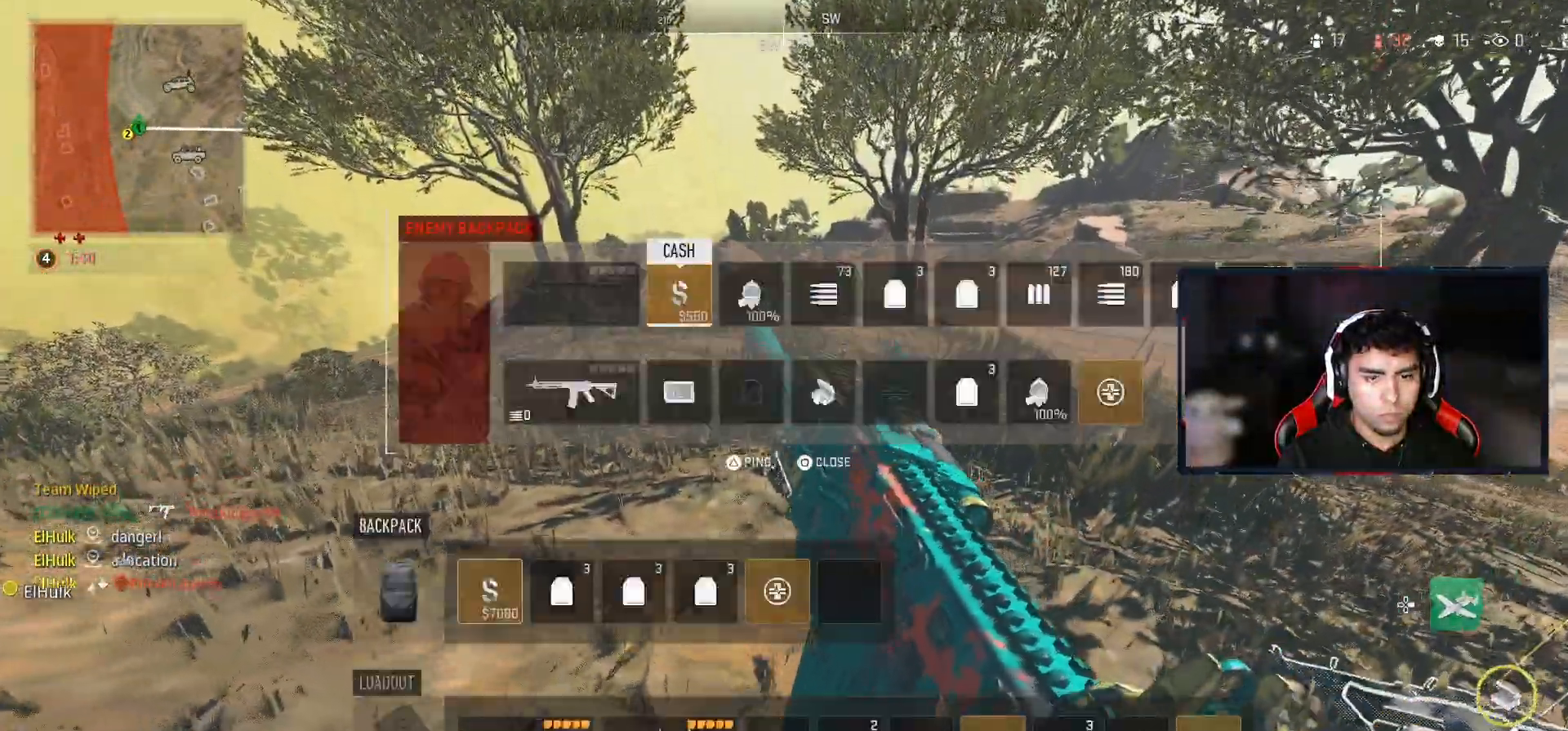
{"dt_ms": 1000, "buttons": [], "left_stick": "center", "right_stick": "center"}
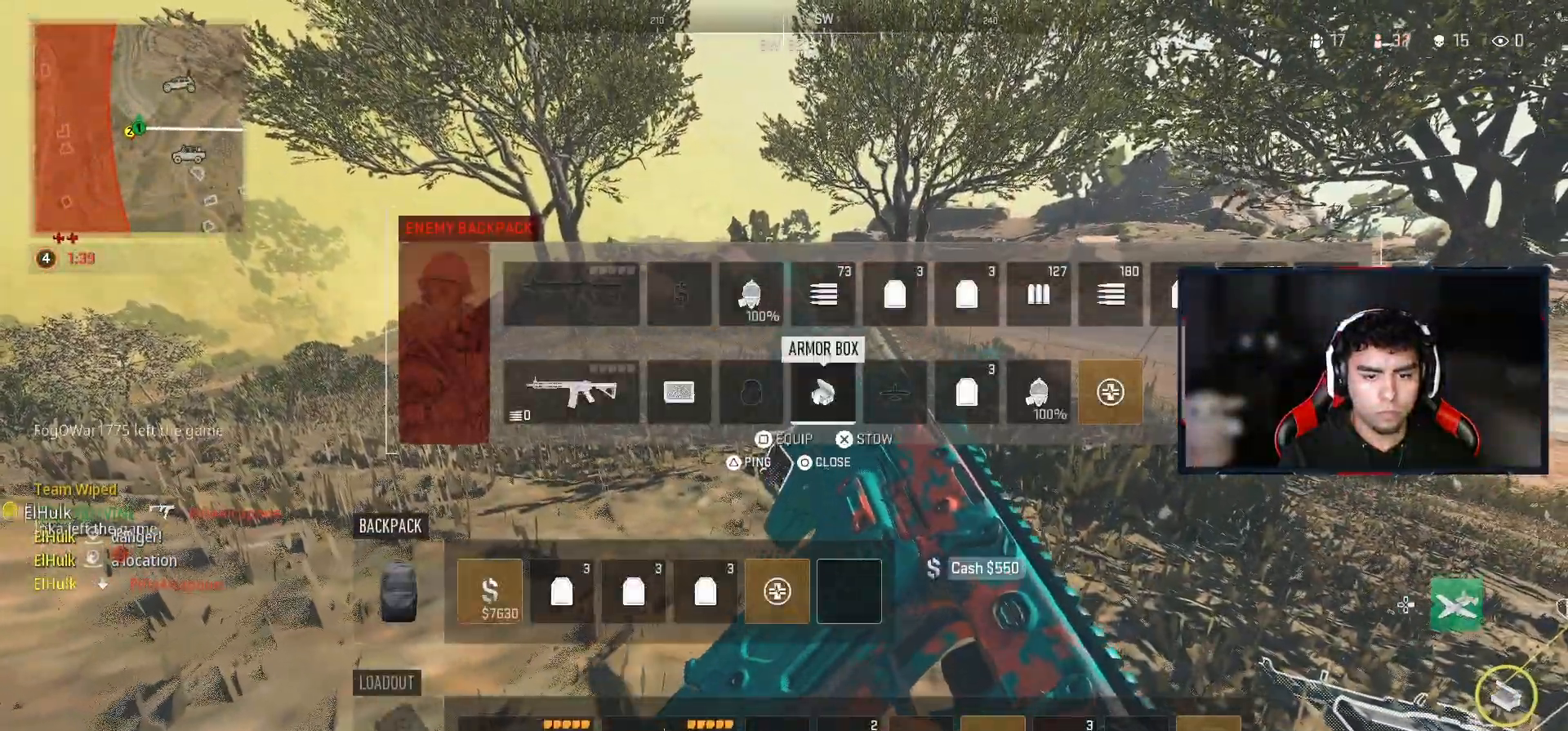
{"dt_ms": 500, "buttons": [], "left_stick": "center", "right_stick": "center", "events": [[33, "DPAD_RIGHT", "down"], [100, "DPAD_RIGHT", "up"], [183, "DPAD_RIGHT", "down"], [283, "DPAD_RIGHT", "up"], [350, "DPAD_RIGHT", "down"], [450, "DPAD_RIGHT", "up"]]}
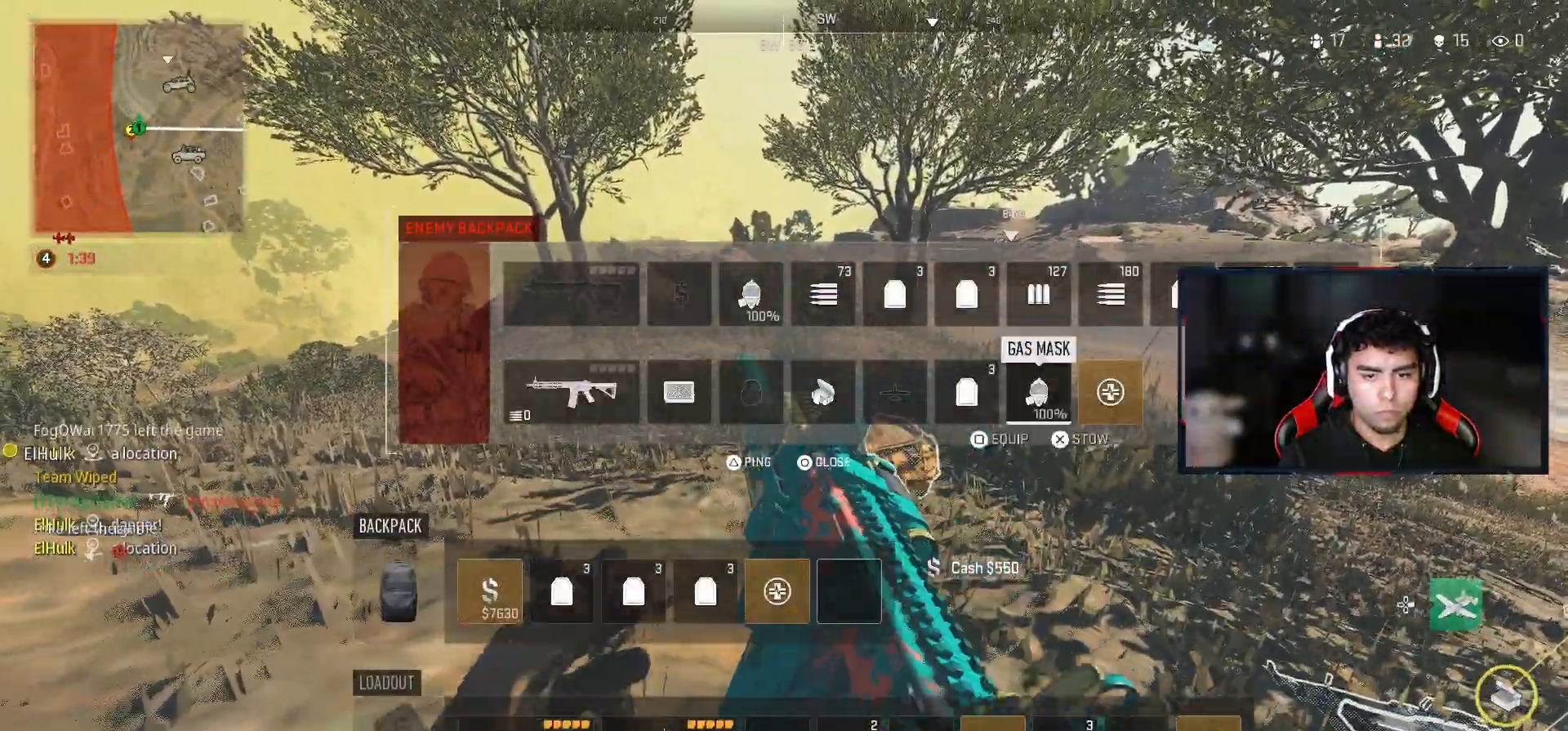
{"dt_ms": 500, "buttons": [], "left_stick": "center", "right_stick": "center", "events": [[283, "DPAD_LEFT", "down"], [350, "DPAD_LEFT", "up"]]}
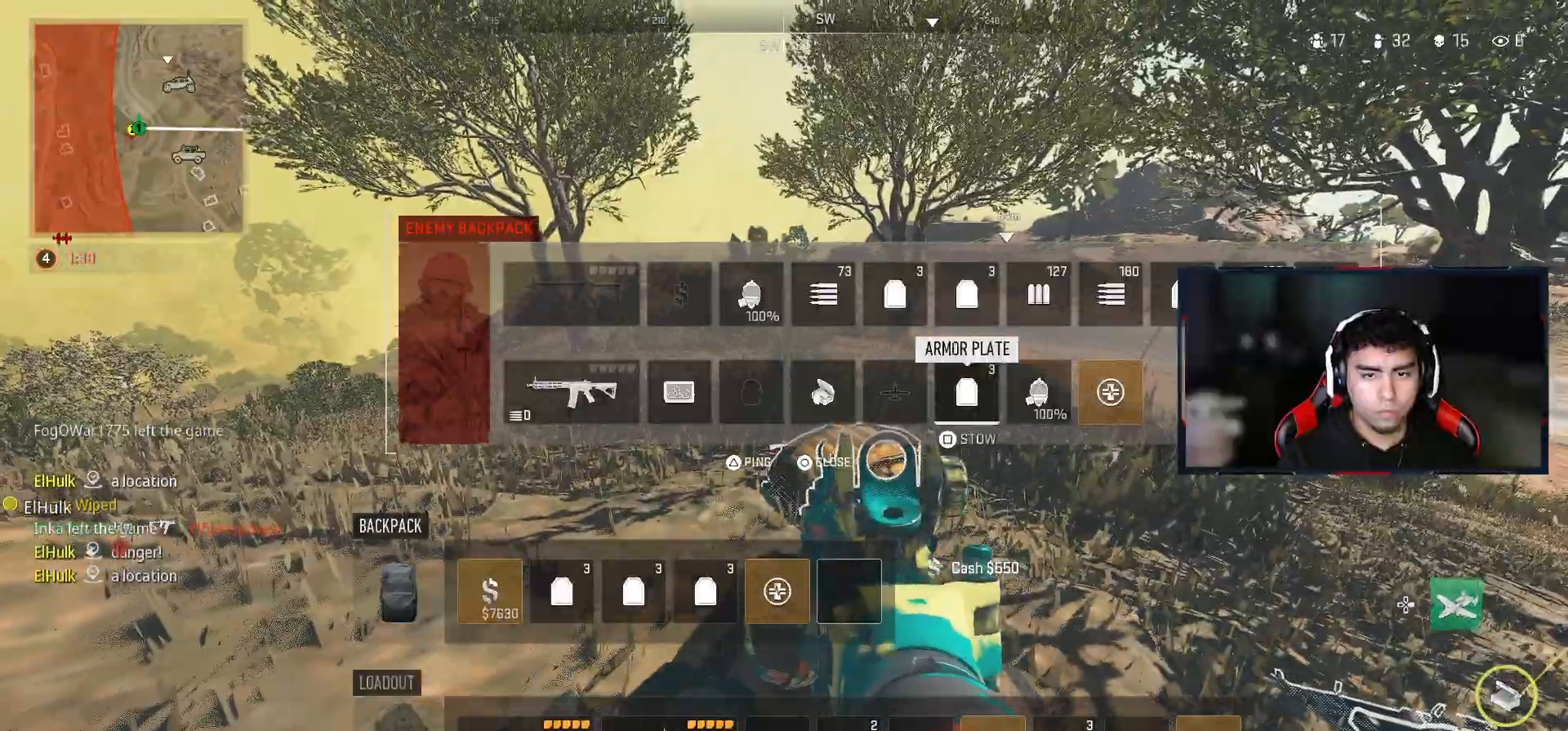
{"dt_ms": 500, "buttons": ["L3"], "left_stick": "up-right", "right_stick": "center", "events": [[133, "SQUARE", "down"], [233, "SQUARE", "up"], [367, "CIRCLE", "down"], [367, "left_stick", "right"], [450, "CIRCLE", "up"], [450, "left_stick", "up-right"], [500, "L3", "down"]]}
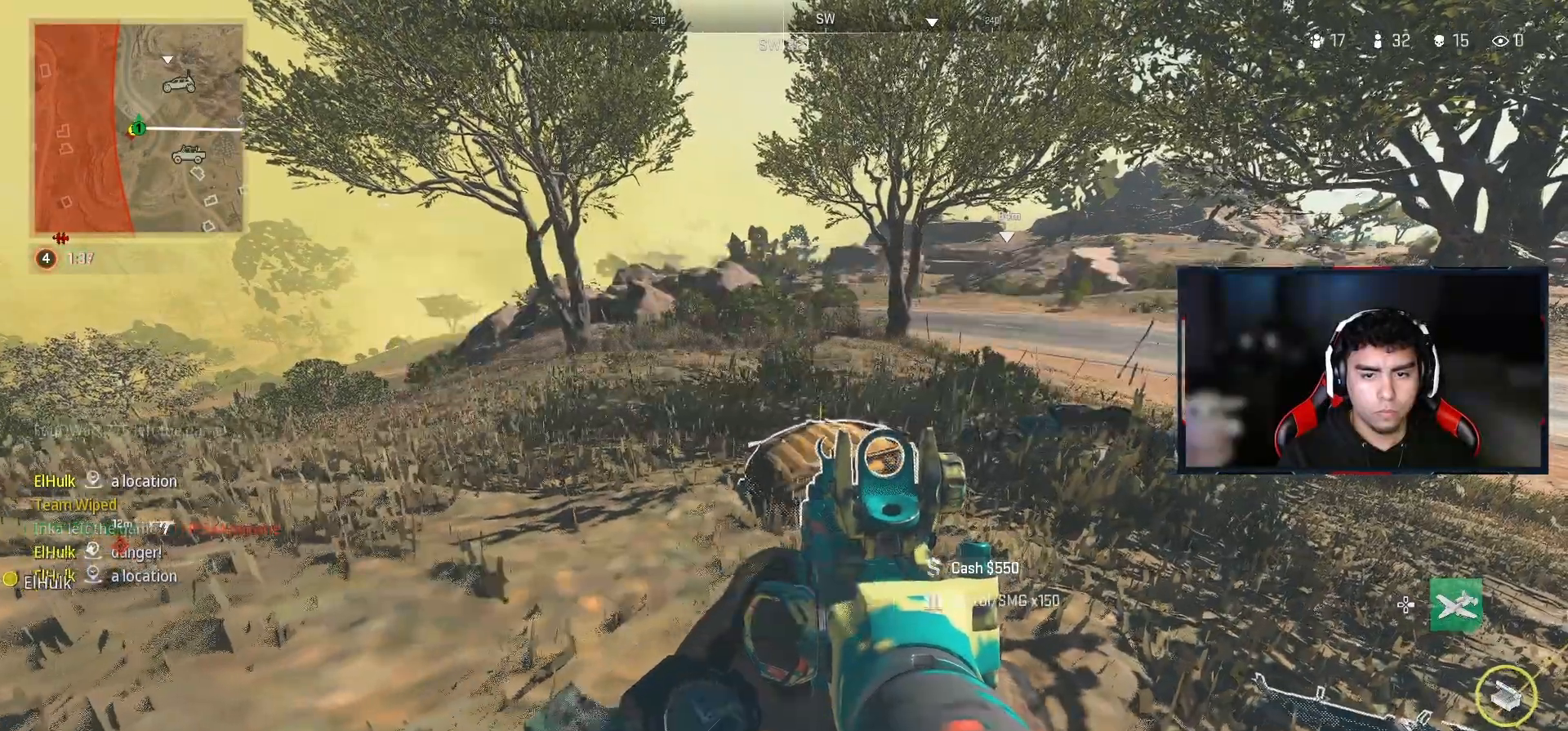
{"dt_ms": 500, "buttons": [], "left_stick": "up", "right_stick": "center", "events": [[117, "right_stick", "right"], [150, "L3", "up"], [267, "right_stick", "center"], [283, "left_stick", "up"], [333, "TRIANGLE", "down"], [433, "TRIANGLE", "up"]]}
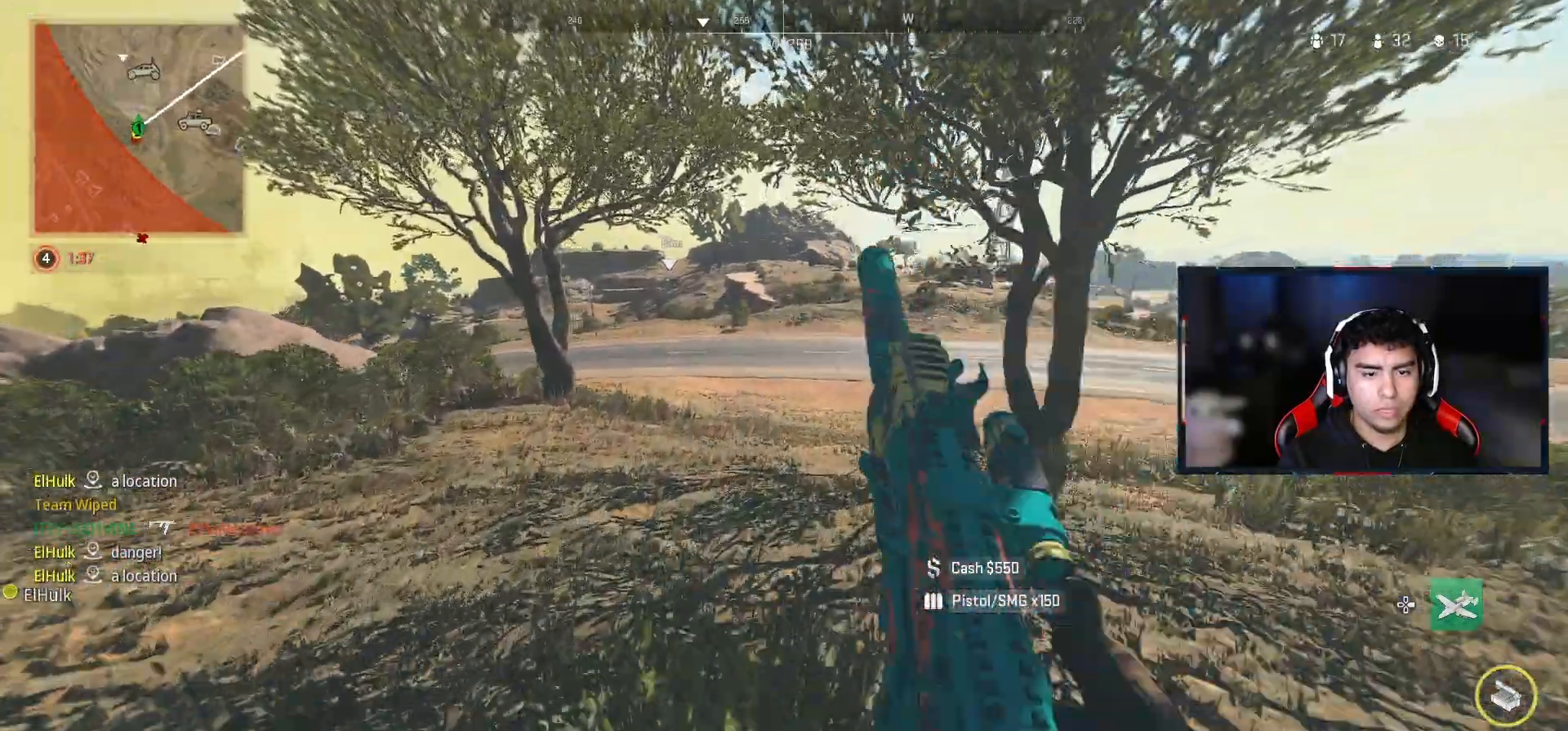
{"dt_ms": 500, "buttons": [], "left_stick": "up", "right_stick": "center", "events": []}
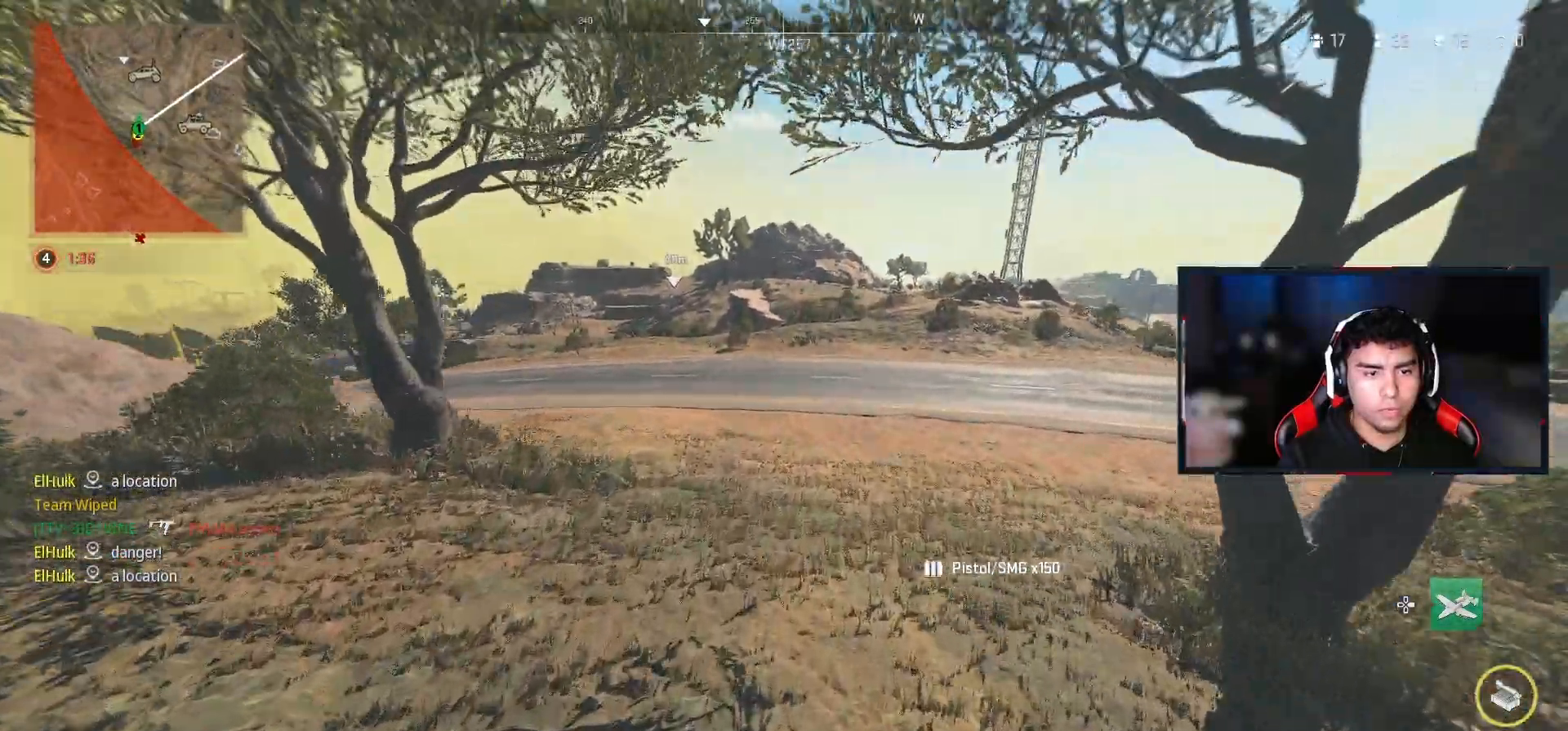
{"dt_ms": 500, "buttons": [], "left_stick": "up", "right_stick": "center", "events": []}
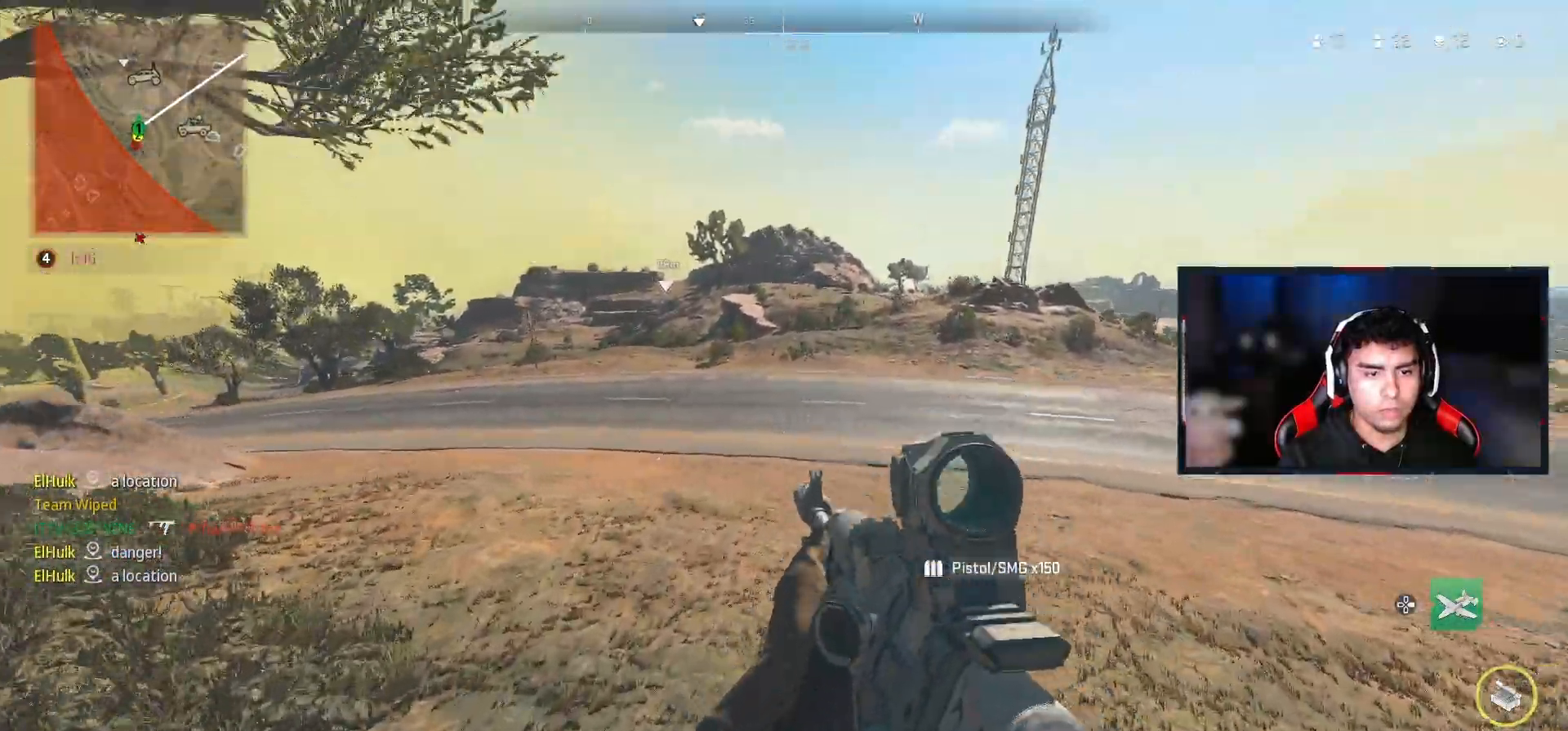
{"dt_ms": 500, "buttons": [], "left_stick": "up", "right_stick": "center", "events": []}
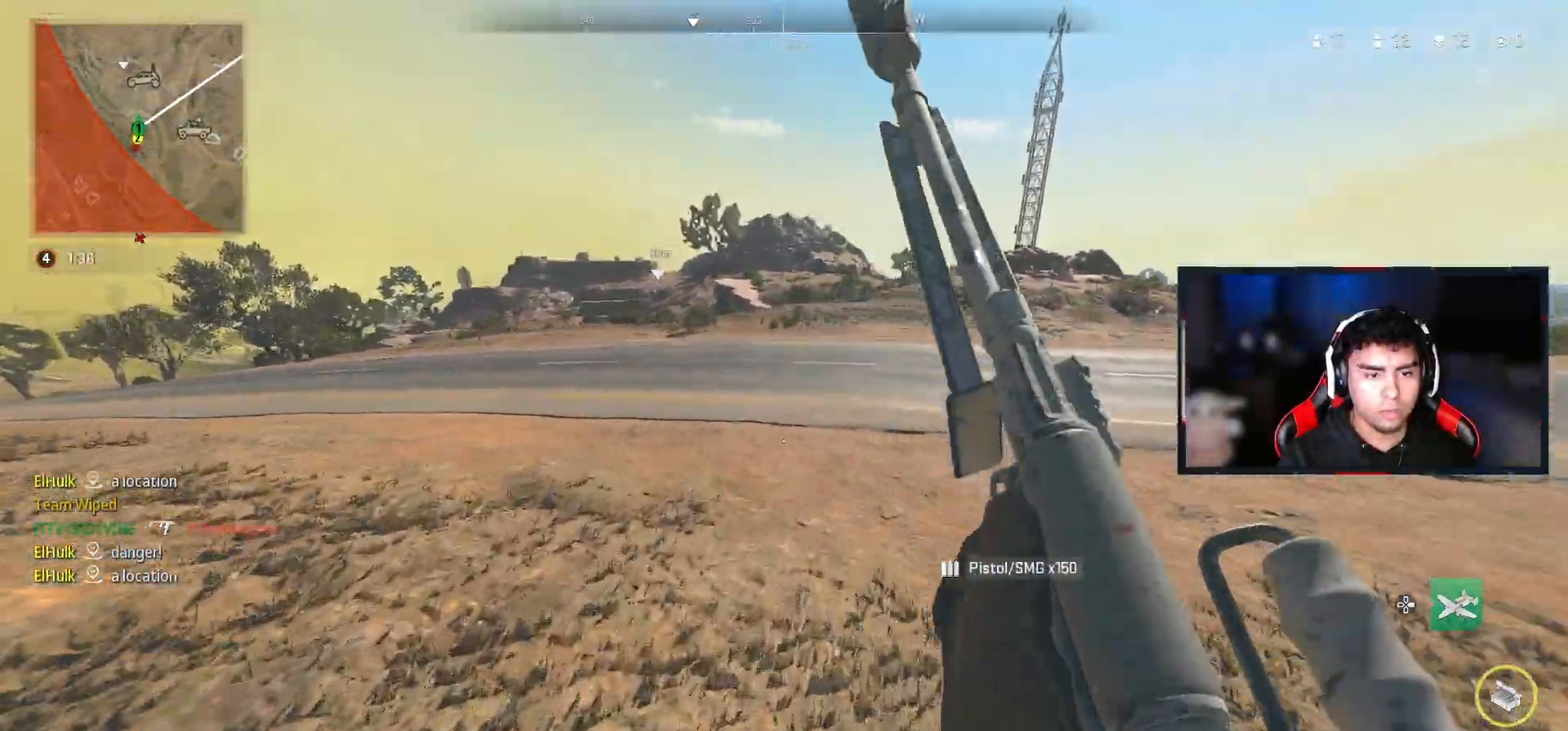
{"dt_ms": 500, "buttons": [], "left_stick": "up", "right_stick": "up-right", "events": [[467, "right_stick", "up-right"]]}
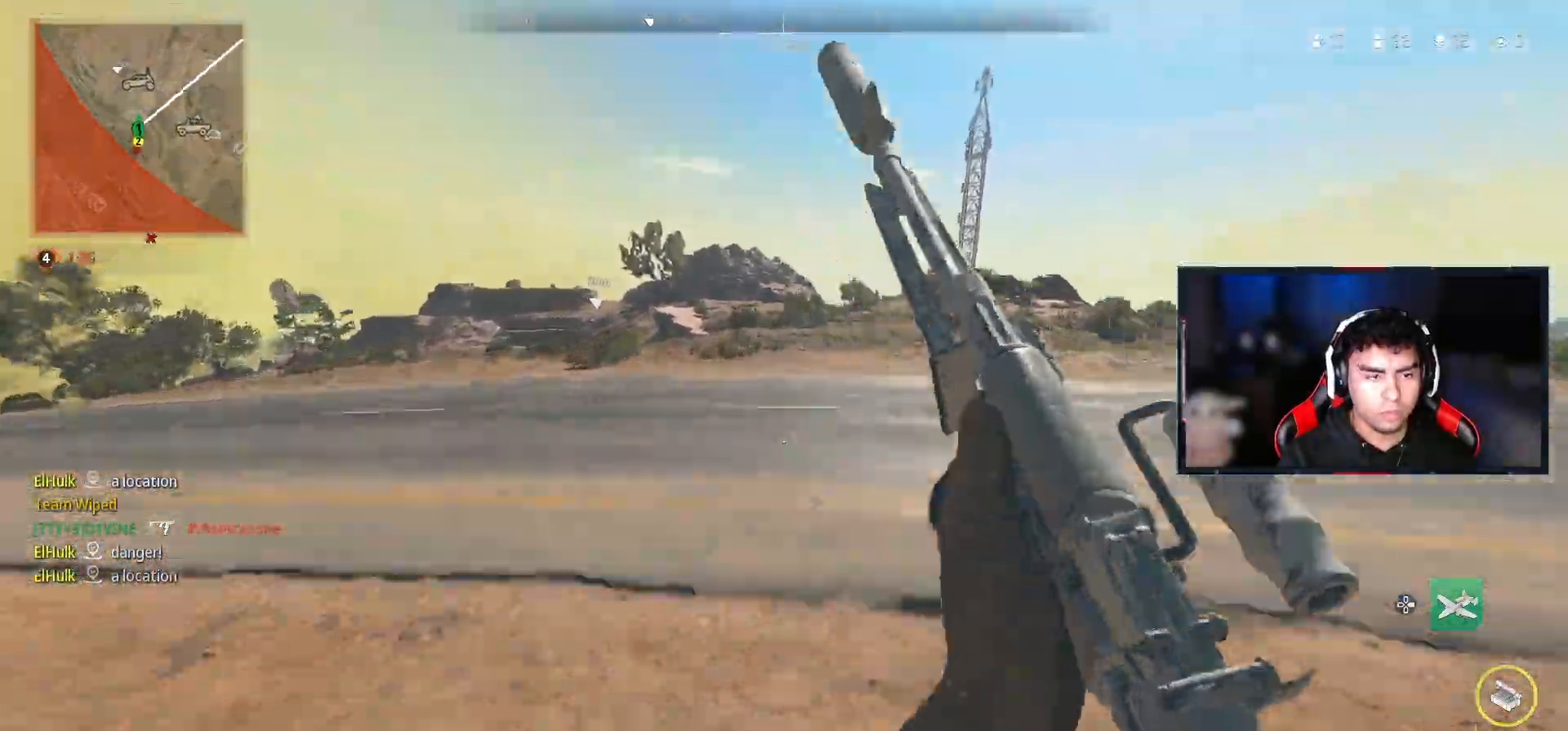
{"dt_ms": 500, "buttons": [], "left_stick": "up", "right_stick": "center", "events": [[67, "right_stick", "center"]]}
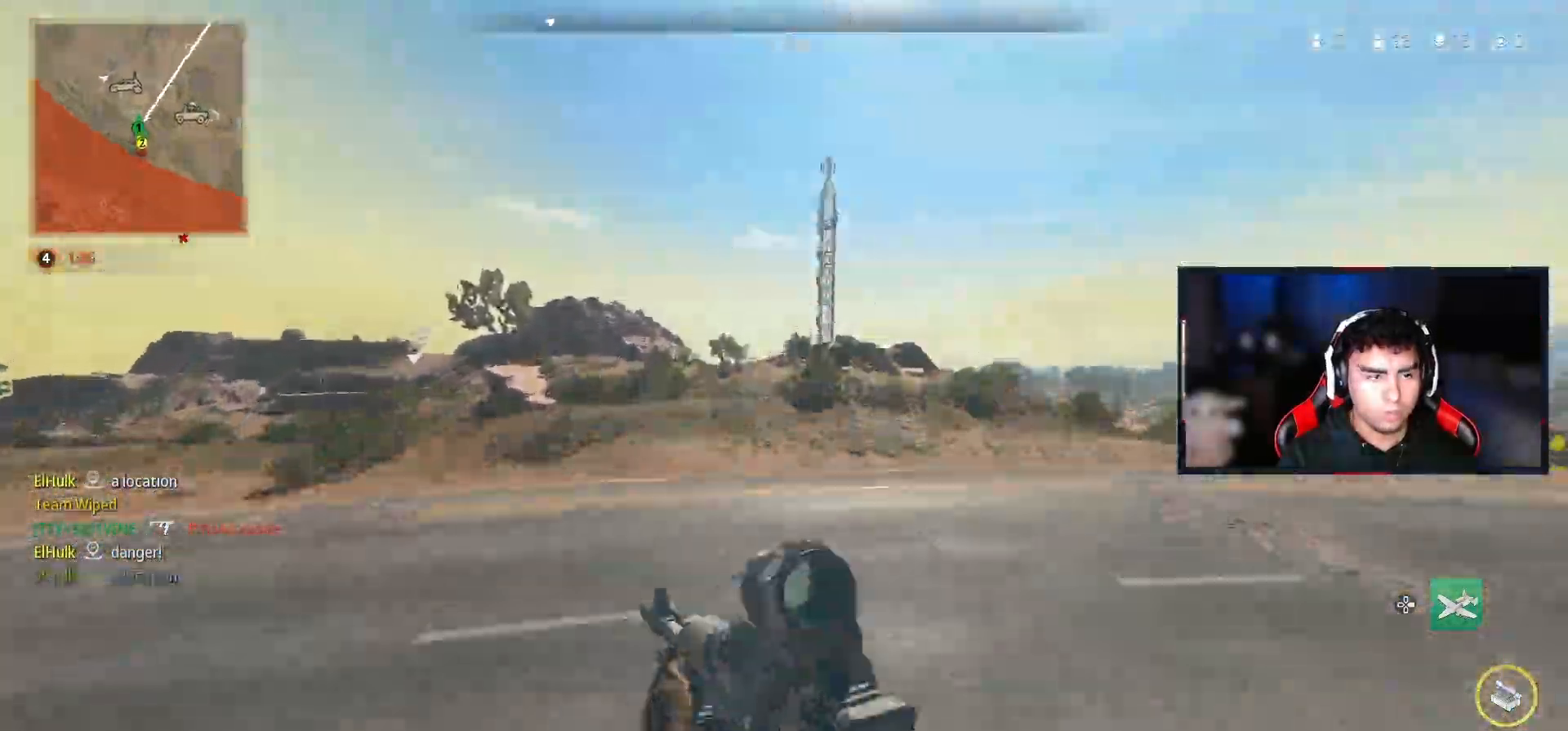
{"dt_ms": 500, "buttons": [], "left_stick": "up", "right_stick": "center", "events": []}
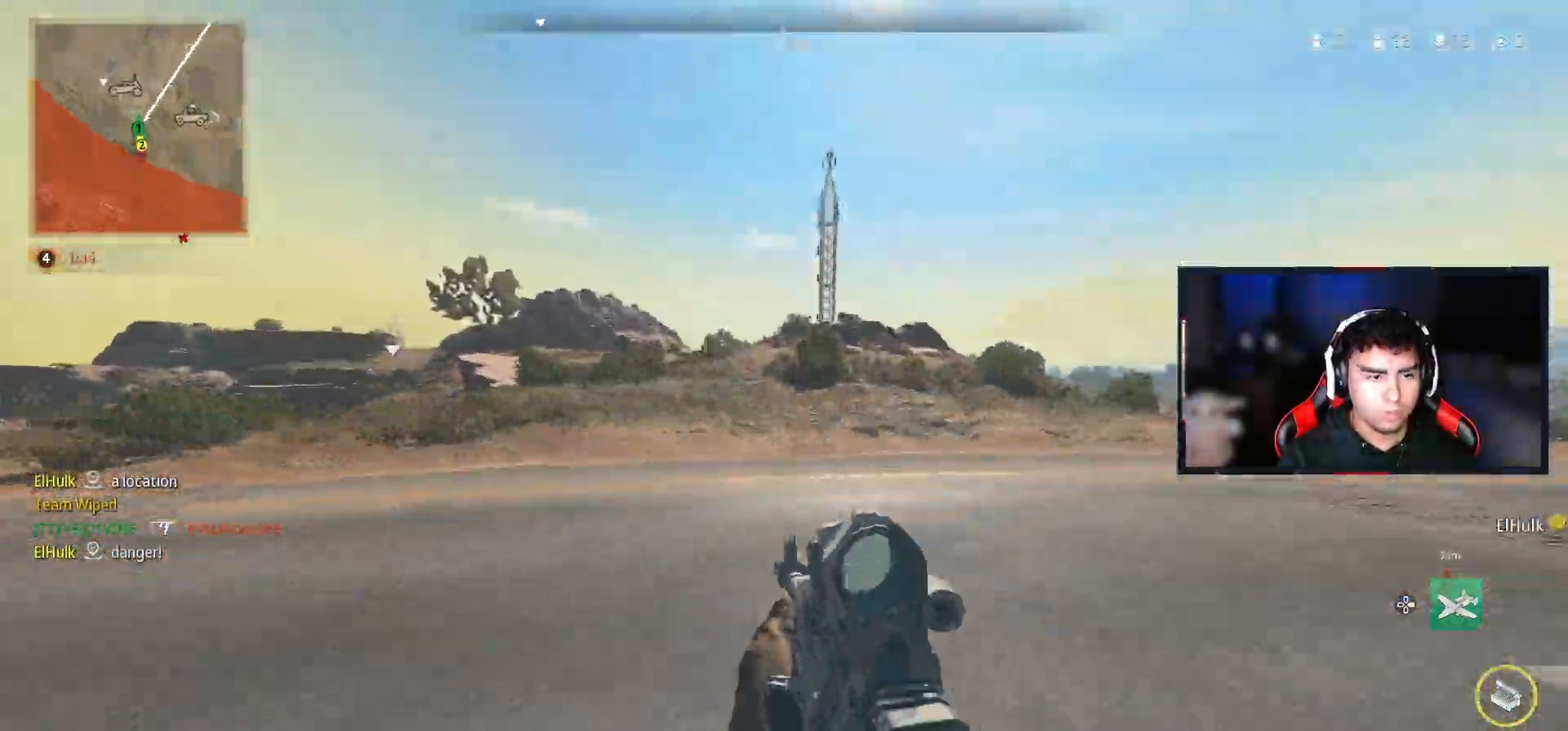
{"dt_ms": 500, "buttons": ["L2"], "left_stick": "up", "right_stick": "center", "events": [[183, "right_stick", "up-left"], [283, "L2", "down"], [317, "right_stick", "center"]]}
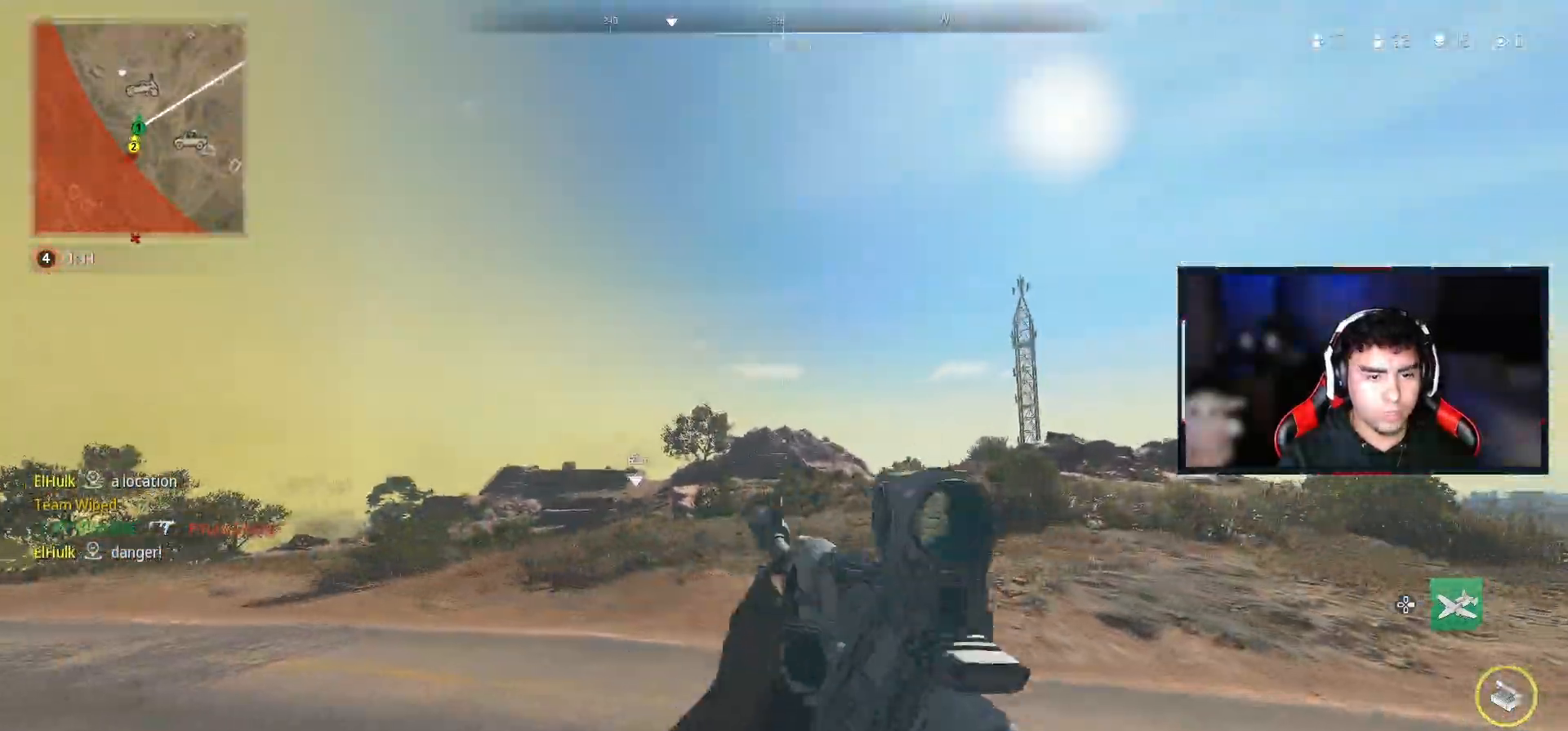
{"dt_ms": 500, "buttons": ["L2"], "left_stick": "center", "right_stick": "down-left", "events": [[117, "left_stick", "up-left"], [383, "left_stick", "center"], [467, "right_stick", "down-left"]]}
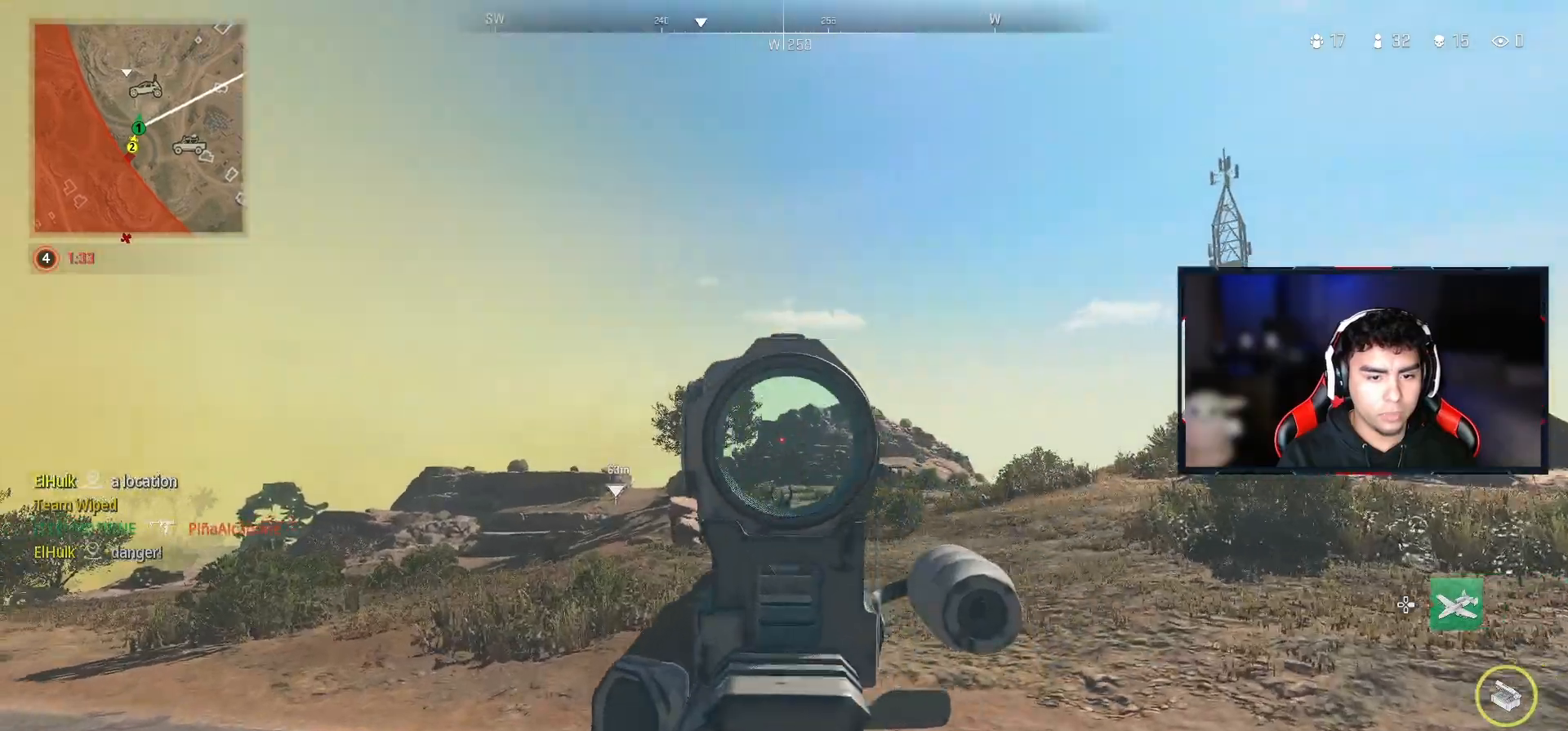
{"dt_ms": 500, "buttons": ["L2"], "left_stick": "center", "right_stick": "center", "events": [[33, "right_stick", "center"], [217, "DPAD_UP", "down"], [300, "DPAD_UP", "up"]]}
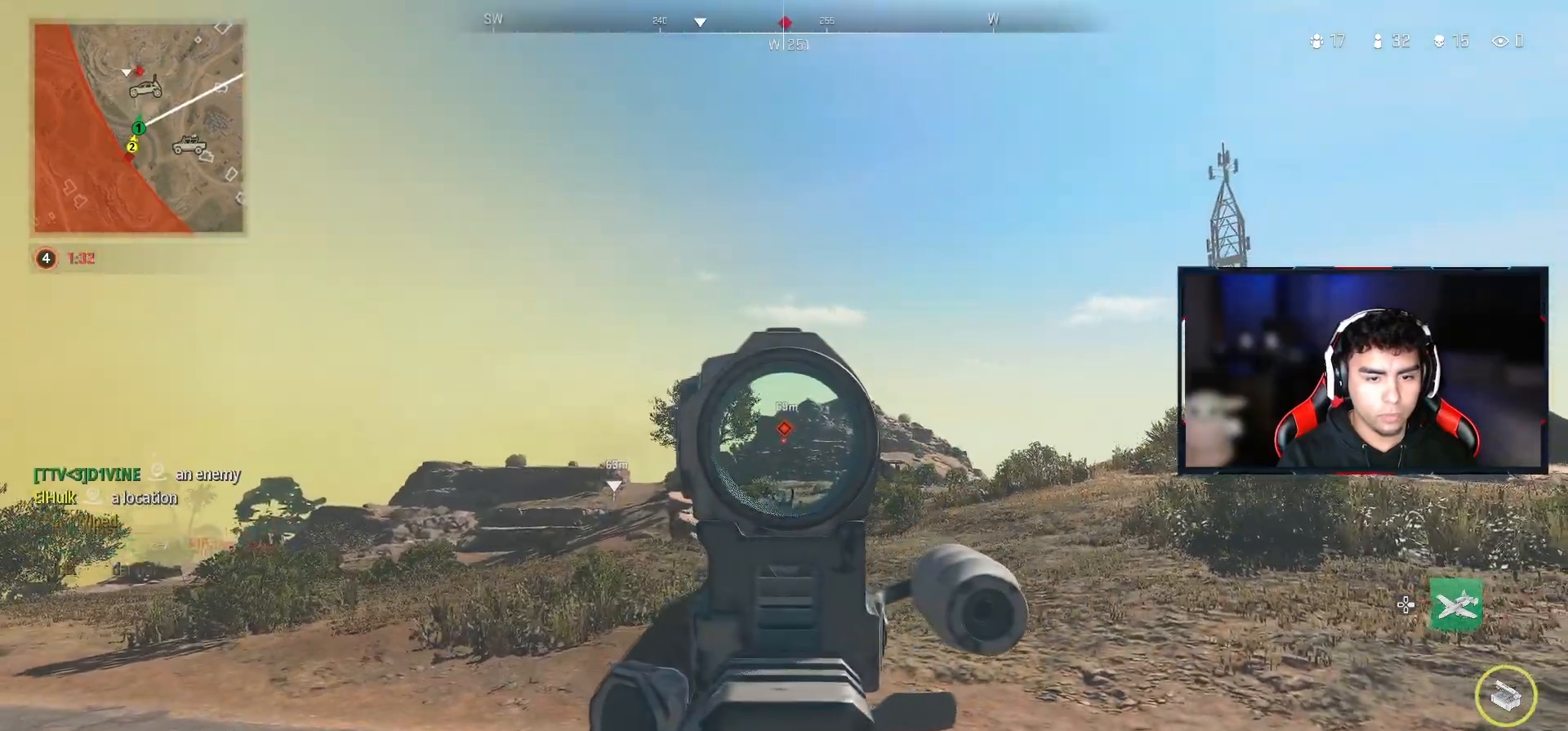
{"dt_ms": 500, "buttons": ["L2", "R2"], "left_stick": "right", "right_stick": "center", "events": [[83, "R2", "down"], [250, "left_stick", "right"]]}
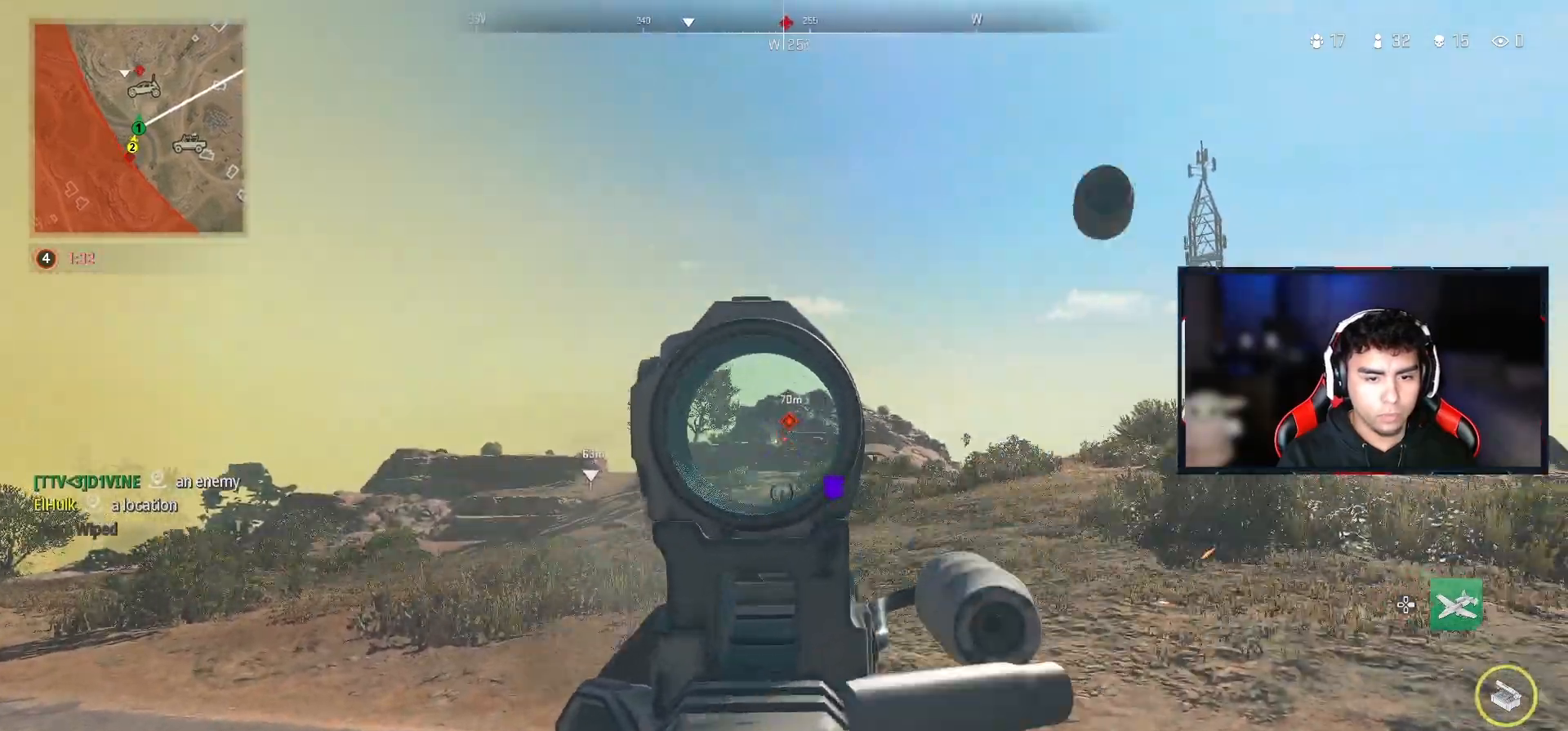
{"dt_ms": 500, "buttons": ["L2", "R2"], "left_stick": "right", "right_stick": "center", "events": []}
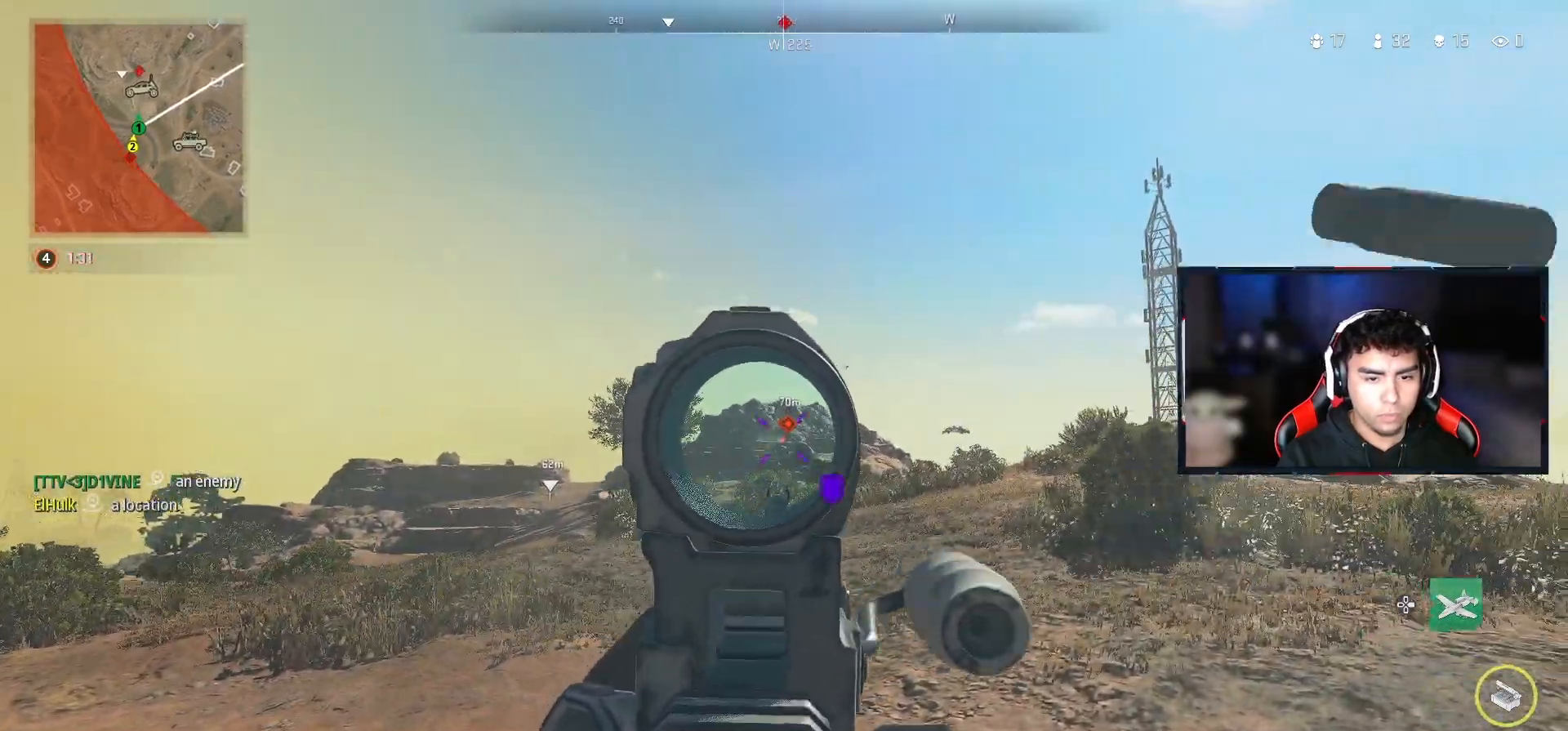
{"dt_ms": 500, "buttons": ["L2", "R2"], "left_stick": "up-right", "right_stick": "center", "events": [[167, "left_stick", "up-right"]]}
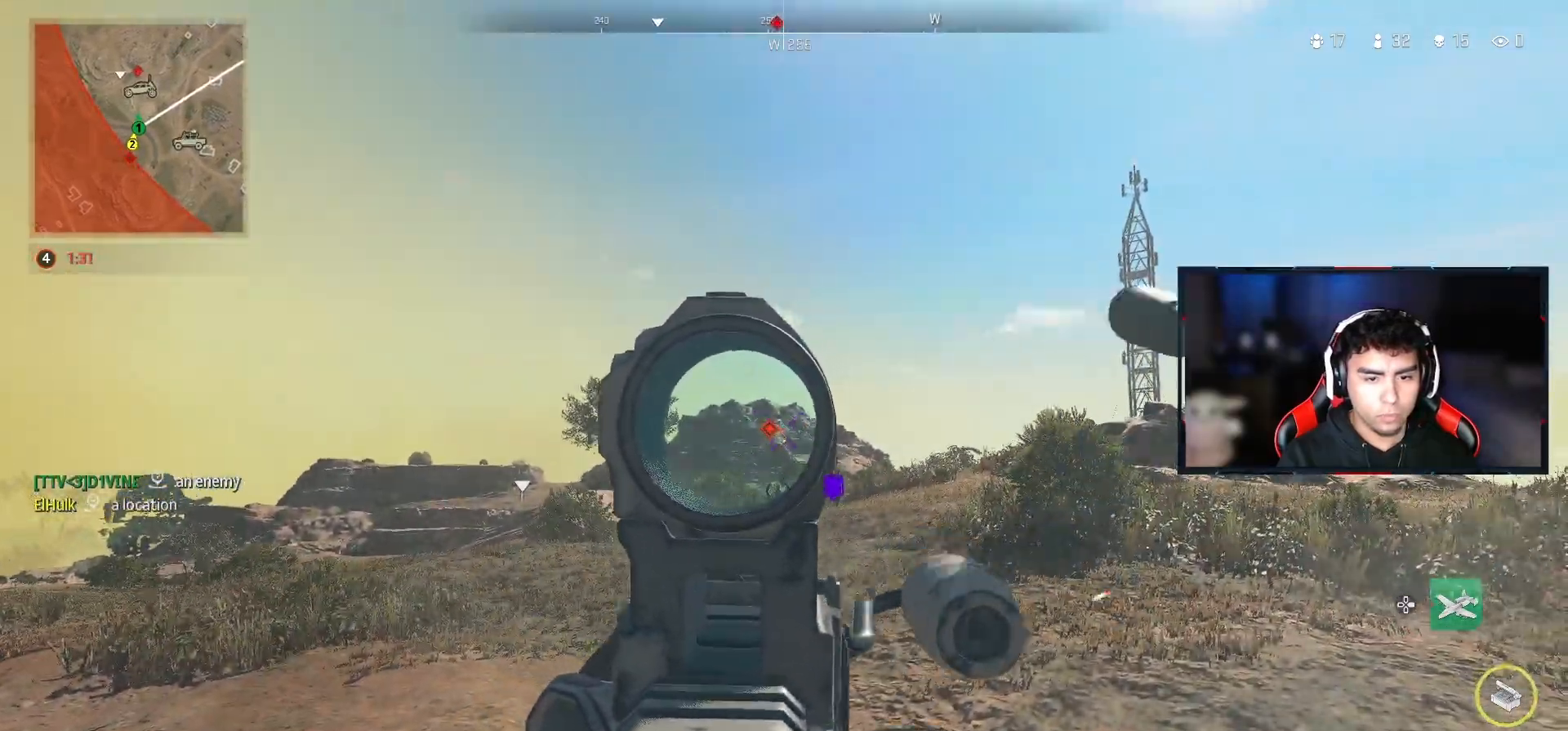
{"dt_ms": 500, "buttons": ["L2"], "left_stick": "up-right", "right_stick": "center", "events": [[350, "R2", "up"]]}
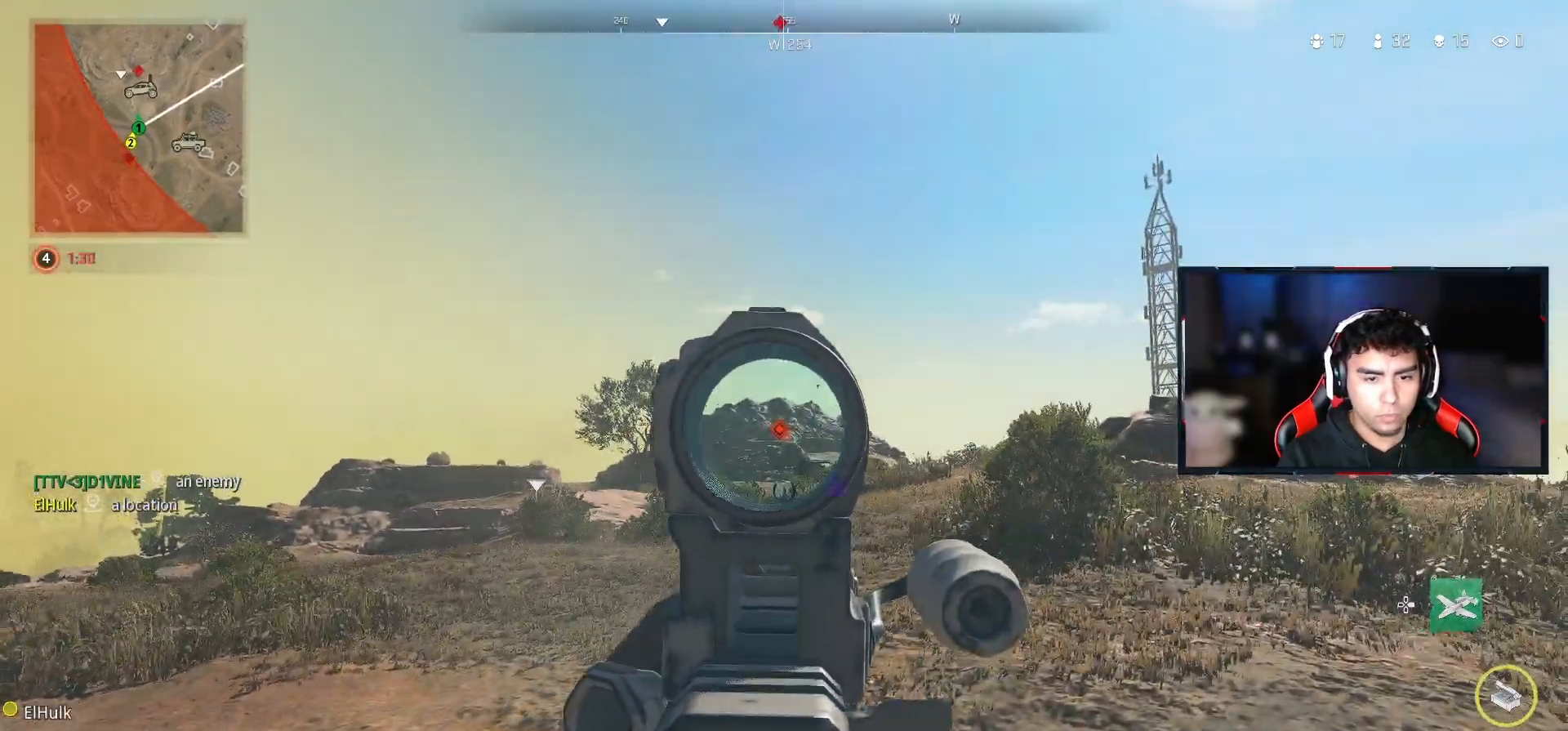
{"dt_ms": 500, "buttons": ["L3"], "left_stick": "up-right", "right_stick": "down-right", "events": [[450, "L2", "up"], [450, "right_stick", "down-right"], [500, "L3", "down"]]}
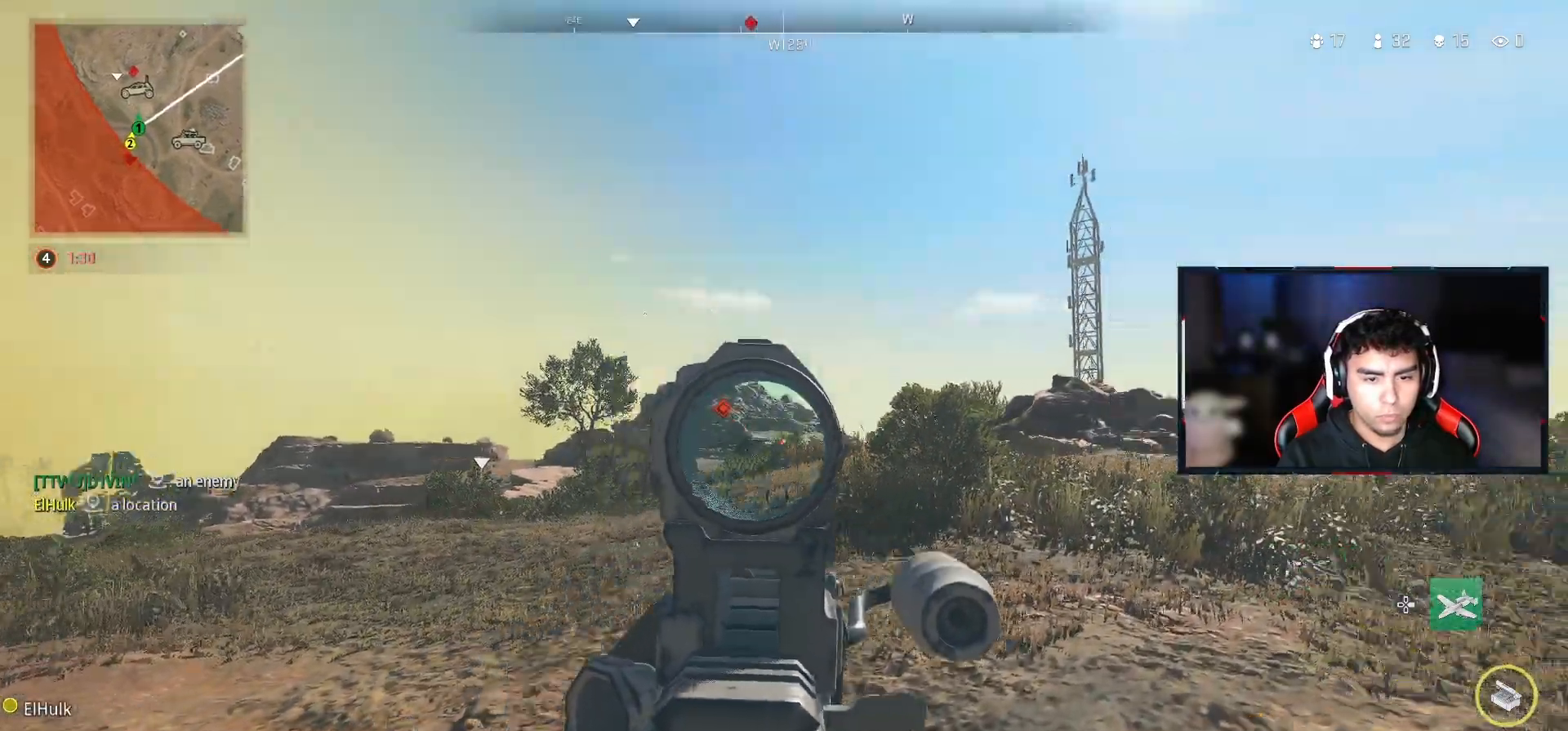
{"dt_ms": 500, "buttons": [], "left_stick": "up-right", "right_stick": "right", "events": [[183, "L3", "up"], [233, "right_stick", "right"]]}
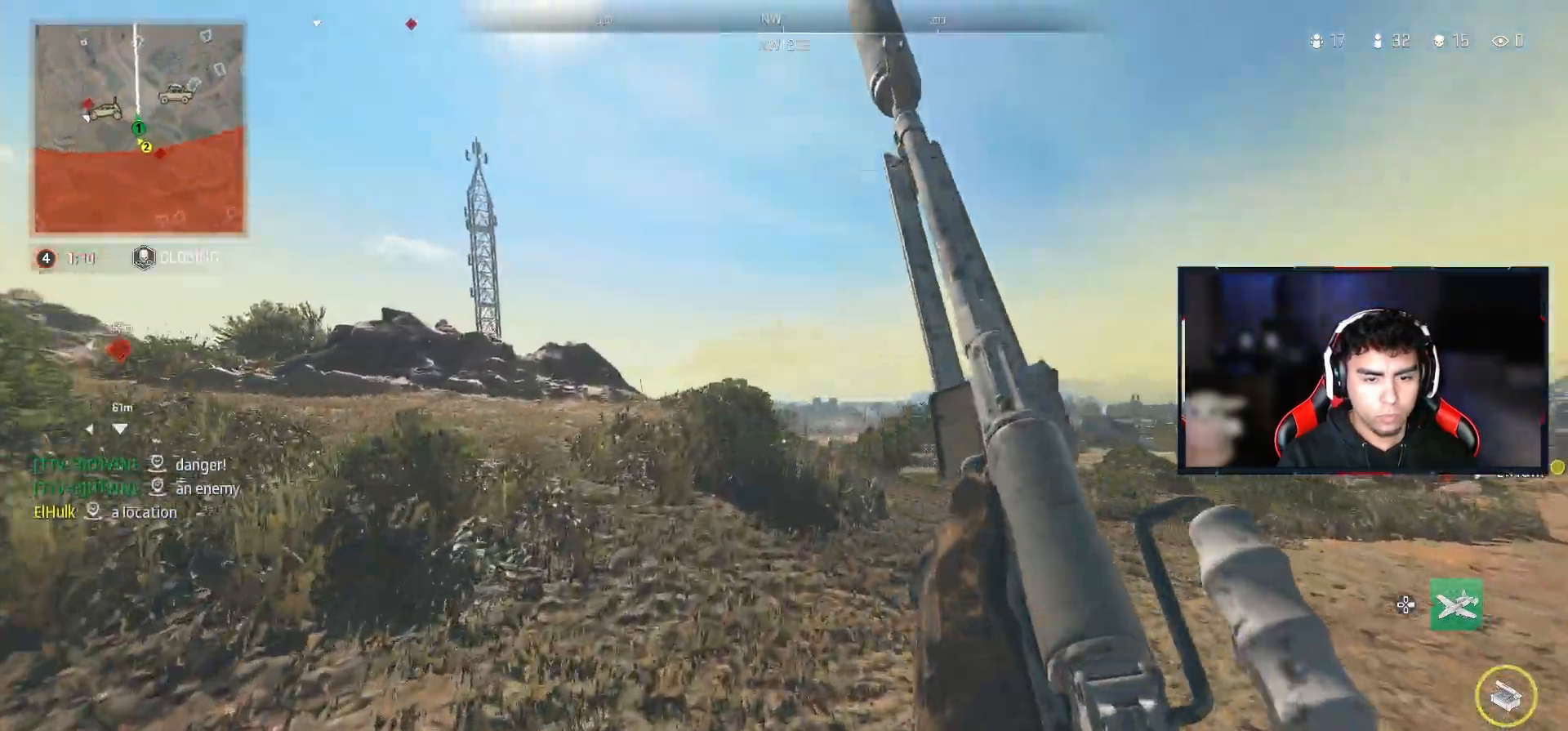
{"dt_ms": 500, "buttons": ["CIRCLE"], "left_stick": "up-right", "right_stick": "center", "events": [[267, "right_stick", "left"], [300, "CIRCLE", "down"], [383, "right_stick", "center"]]}
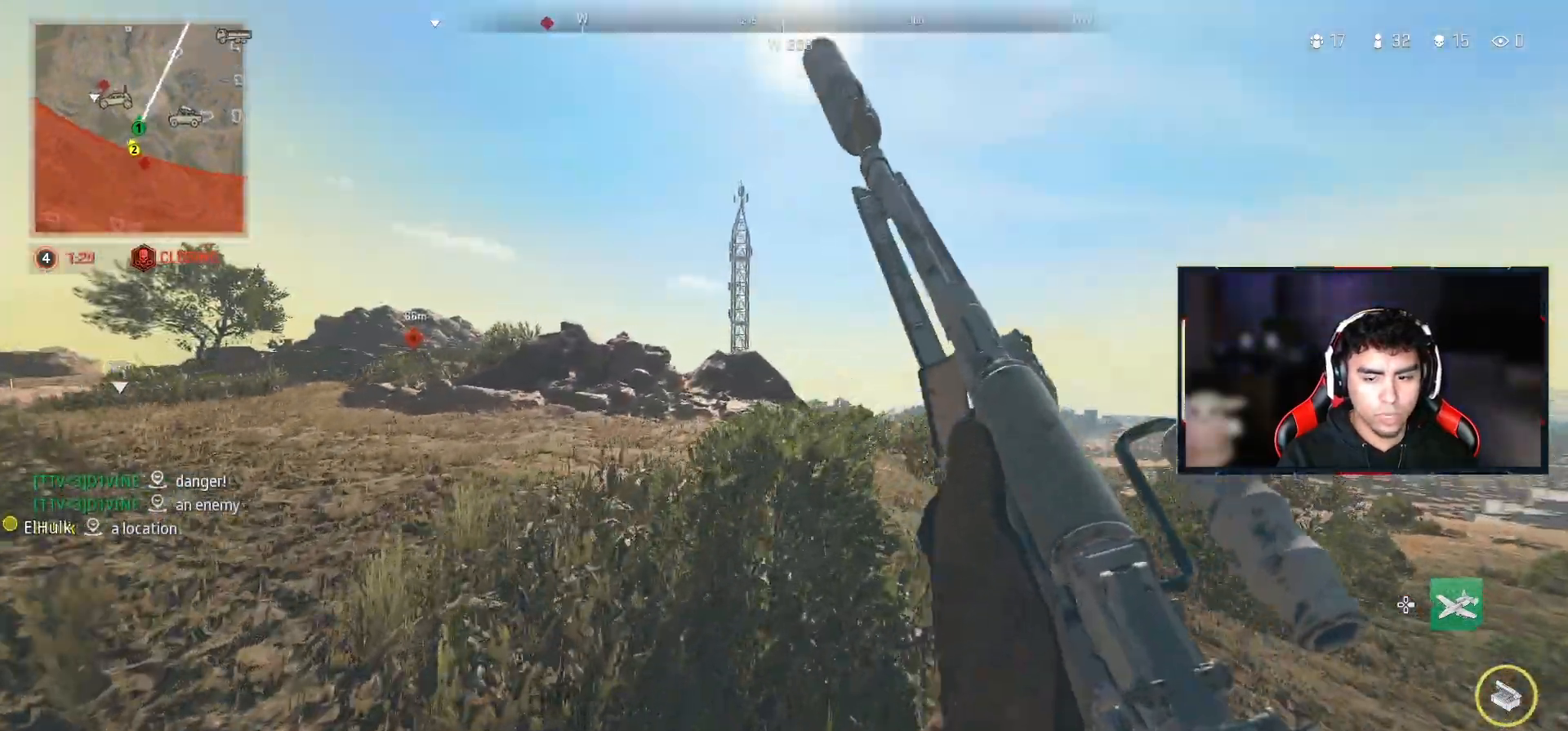
{"dt_ms": 500, "buttons": [], "left_stick": "up", "right_stick": "center", "events": [[33, "SQUARE", "down"], [167, "CIRCLE", "up"], [167, "SQUARE", "up"], [183, "left_stick", "center"], [450, "left_stick", "up"]]}
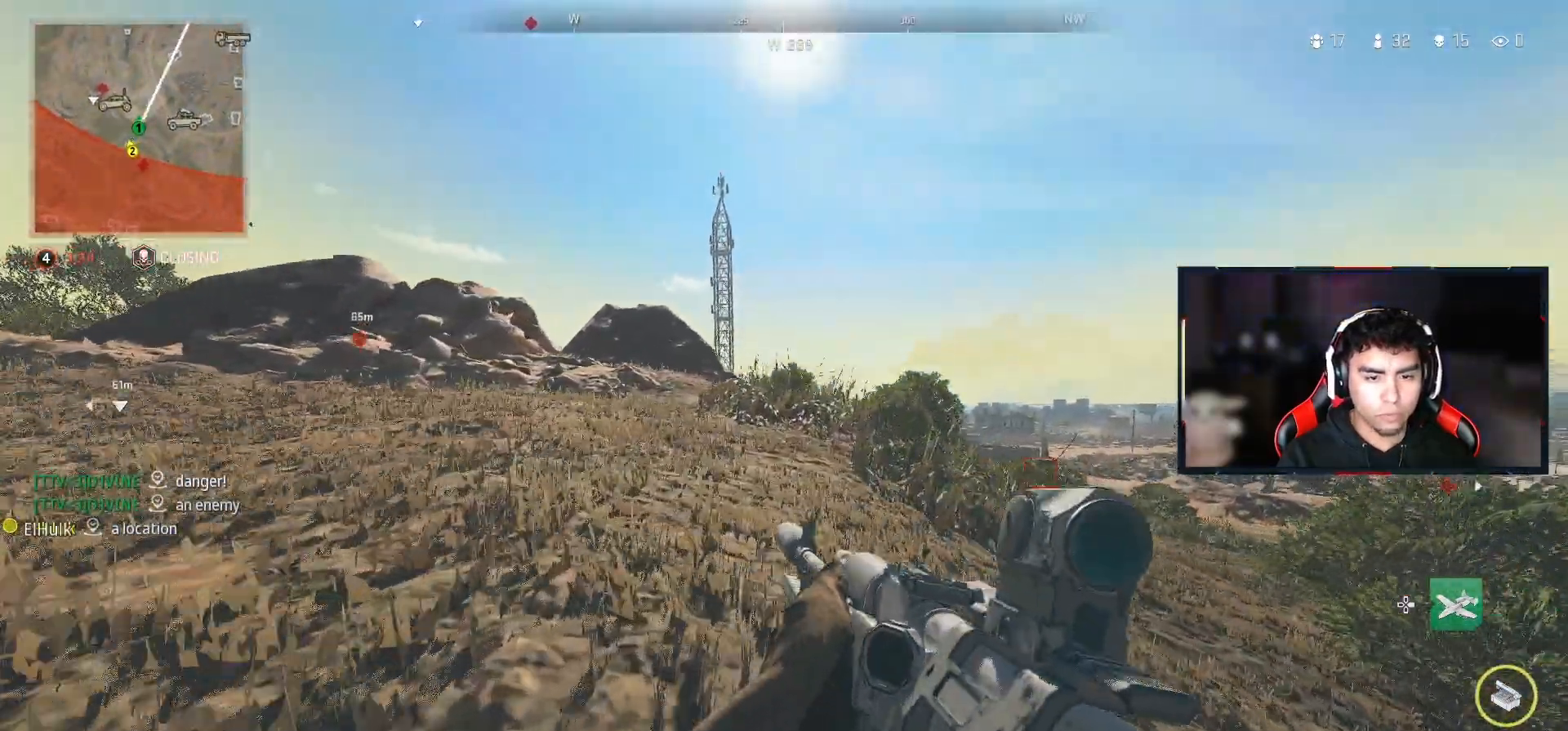
{"dt_ms": 500, "buttons": [], "left_stick": "up", "right_stick": "center", "events": []}
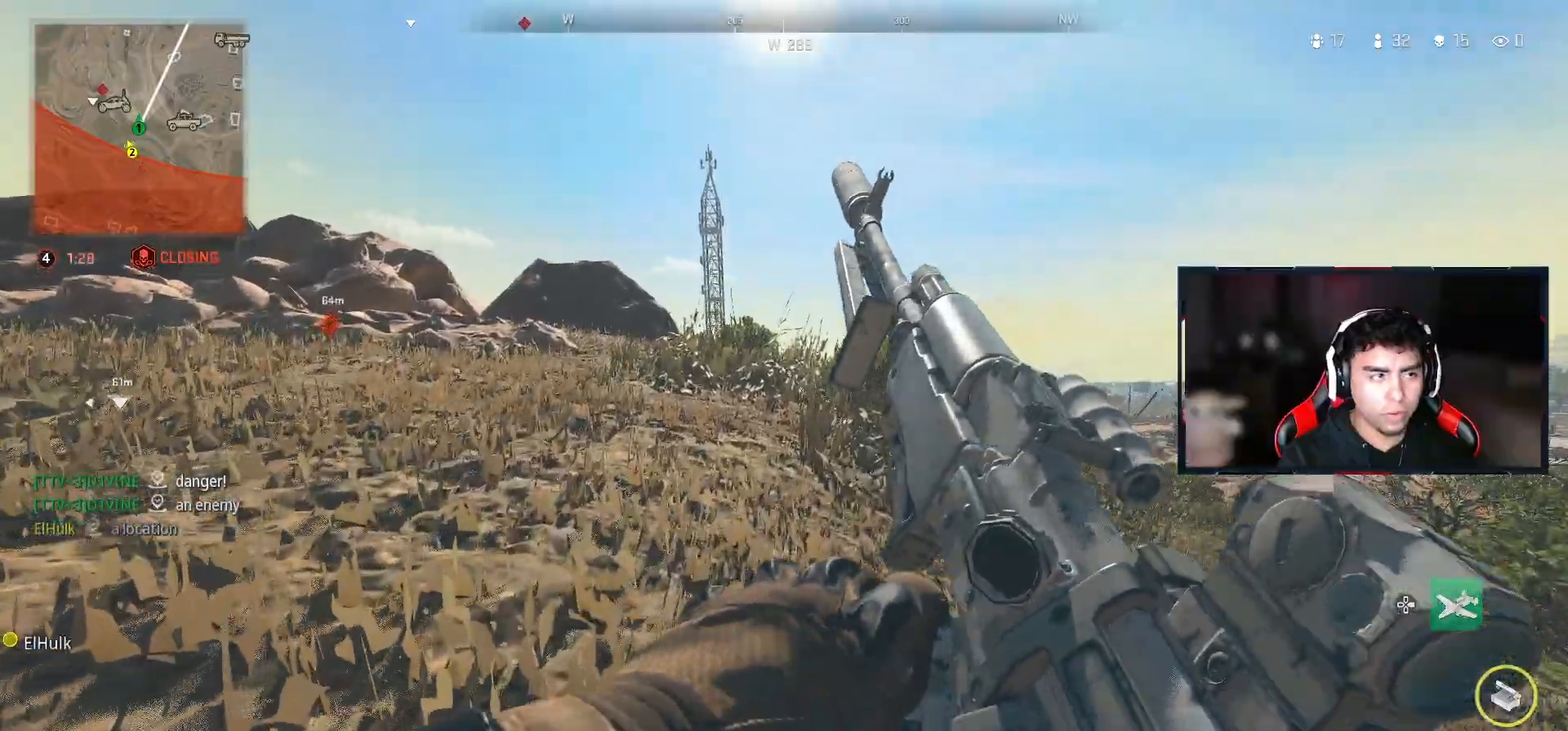
{"dt_ms": 500, "buttons": [], "left_stick": "up", "right_stick": "center", "events": [[67, "right_stick", "right"], [200, "right_stick", "center"]]}
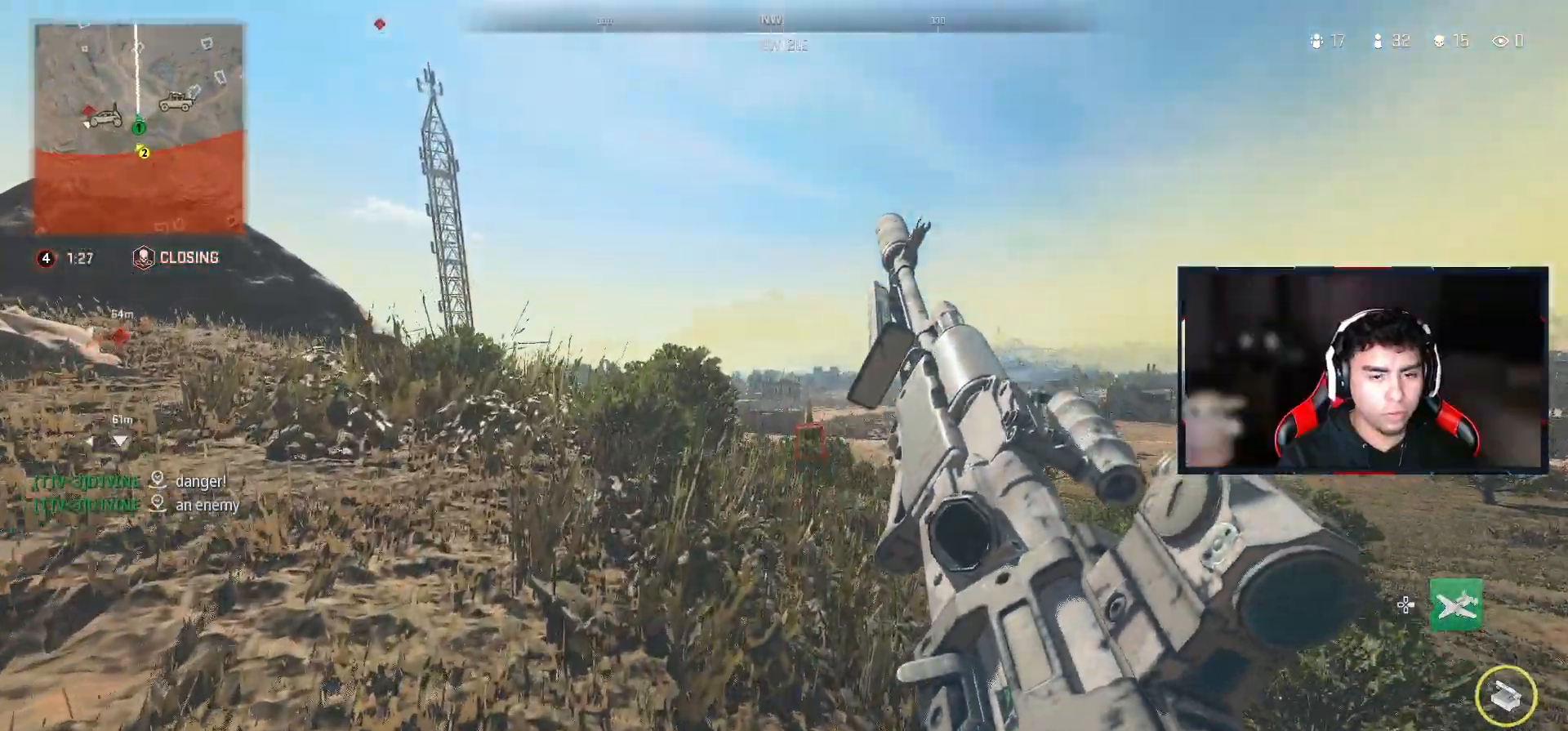
{"dt_ms": 500, "buttons": [], "left_stick": "up-right", "right_stick": "center", "events": [[233, "left_stick", "up-right"]]}
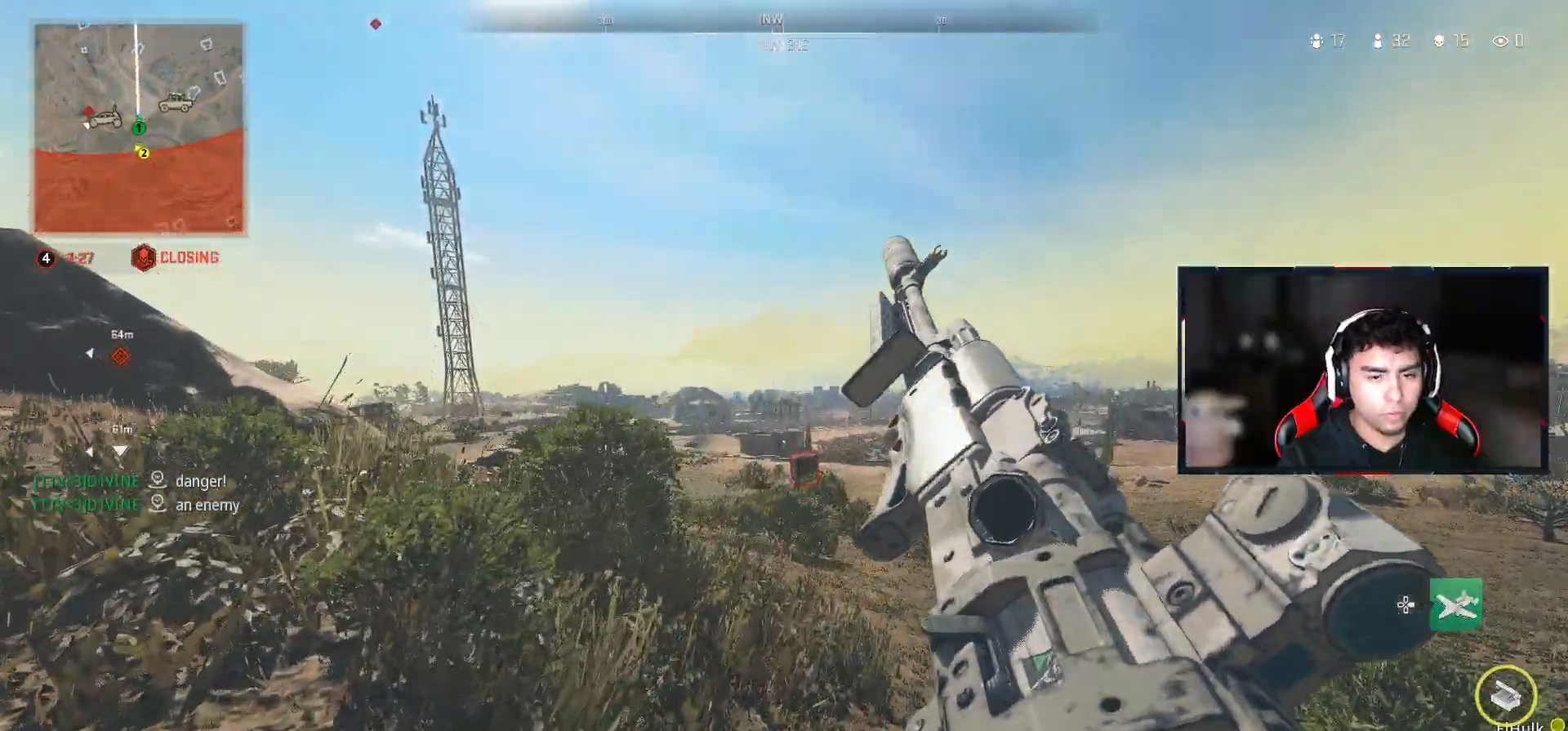
{"dt_ms": 500, "buttons": [], "left_stick": "up-left", "right_stick": "center", "events": [[183, "CIRCLE", "down"], [467, "left_stick", "up-left"], [500, "CIRCLE", "up"]]}